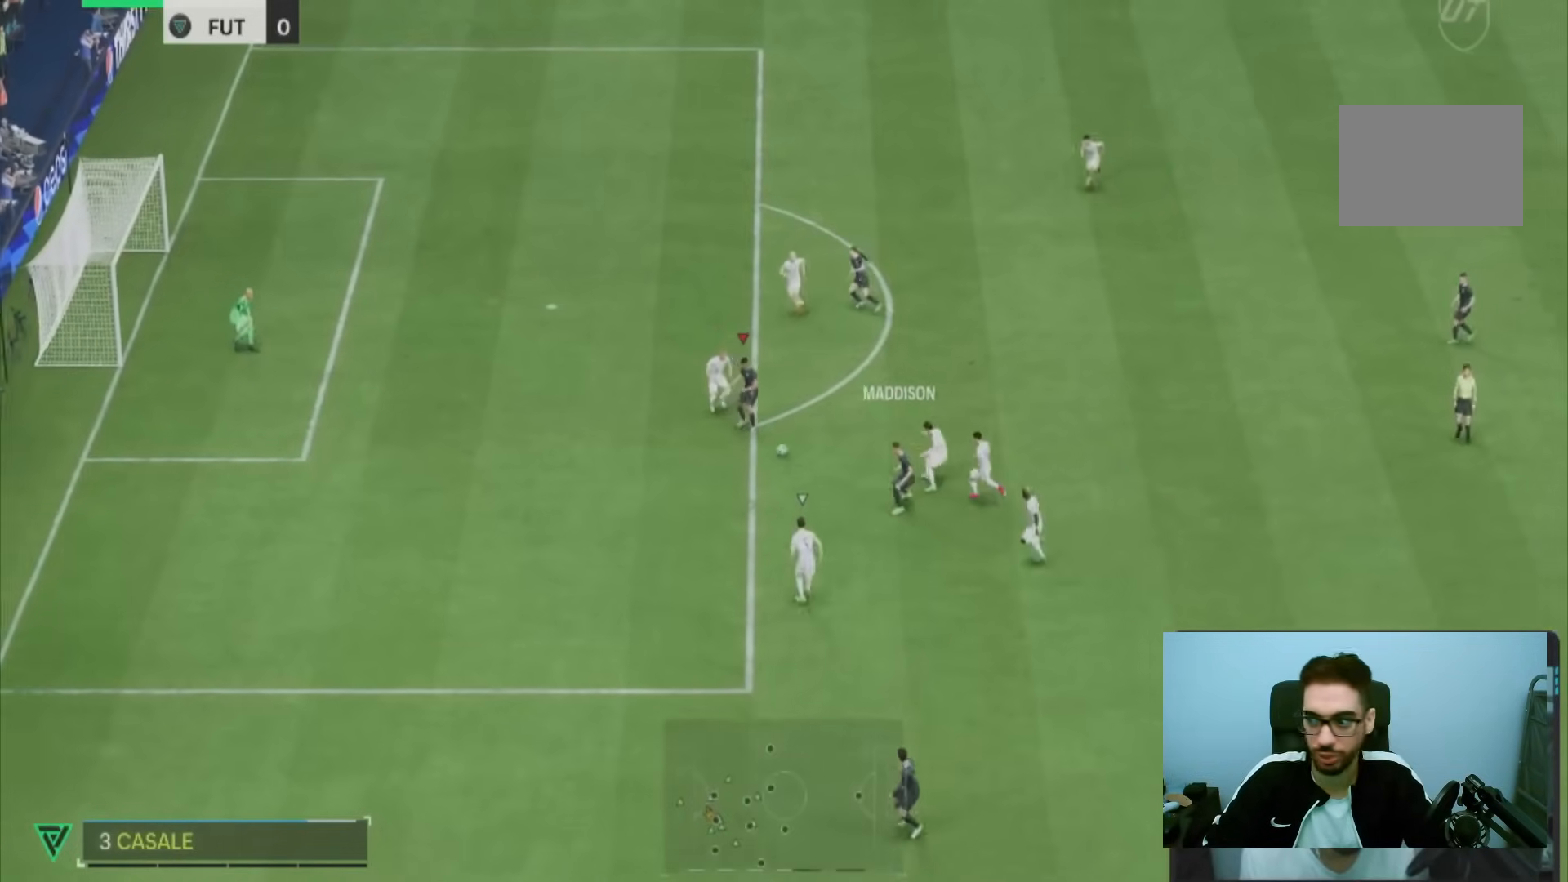
Gameplay with a controller (PlayStation layout); each line is a JSON object with the inputs held at the frame after it. "events" lists button and stick changes between this image and that frame as [ms after this image, input, new state], when the widget could be followed in between. Not read: L1 L3 R3.
{"buttons": [], "left_stick": "right", "right_stick": "center", "events": [[117, "left_stick", "right"]]}
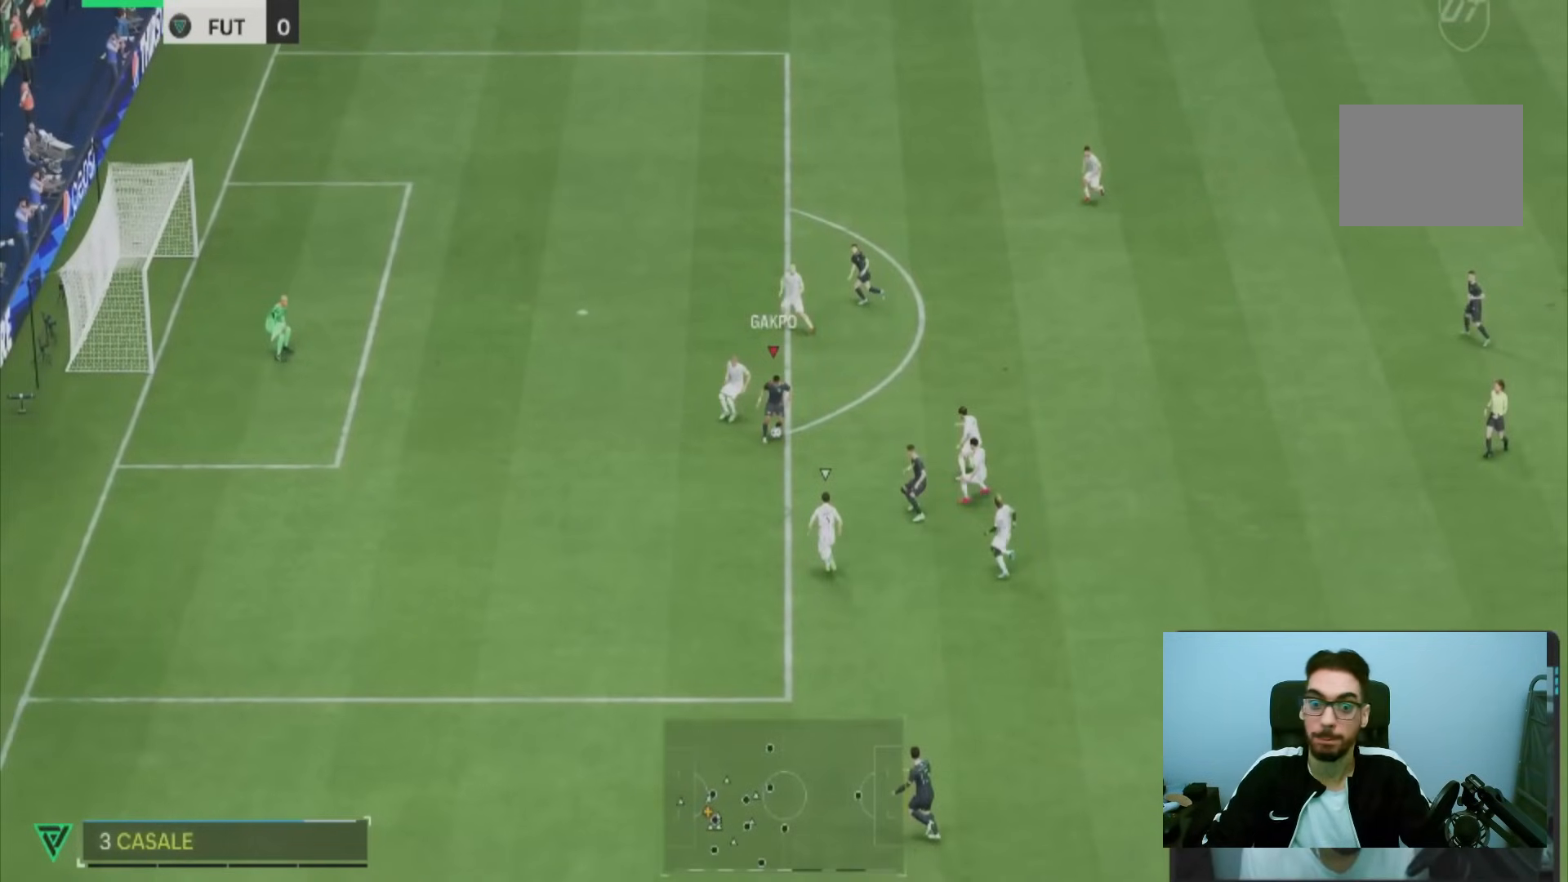
{"buttons": [], "left_stick": "right", "right_stick": "center", "events": []}
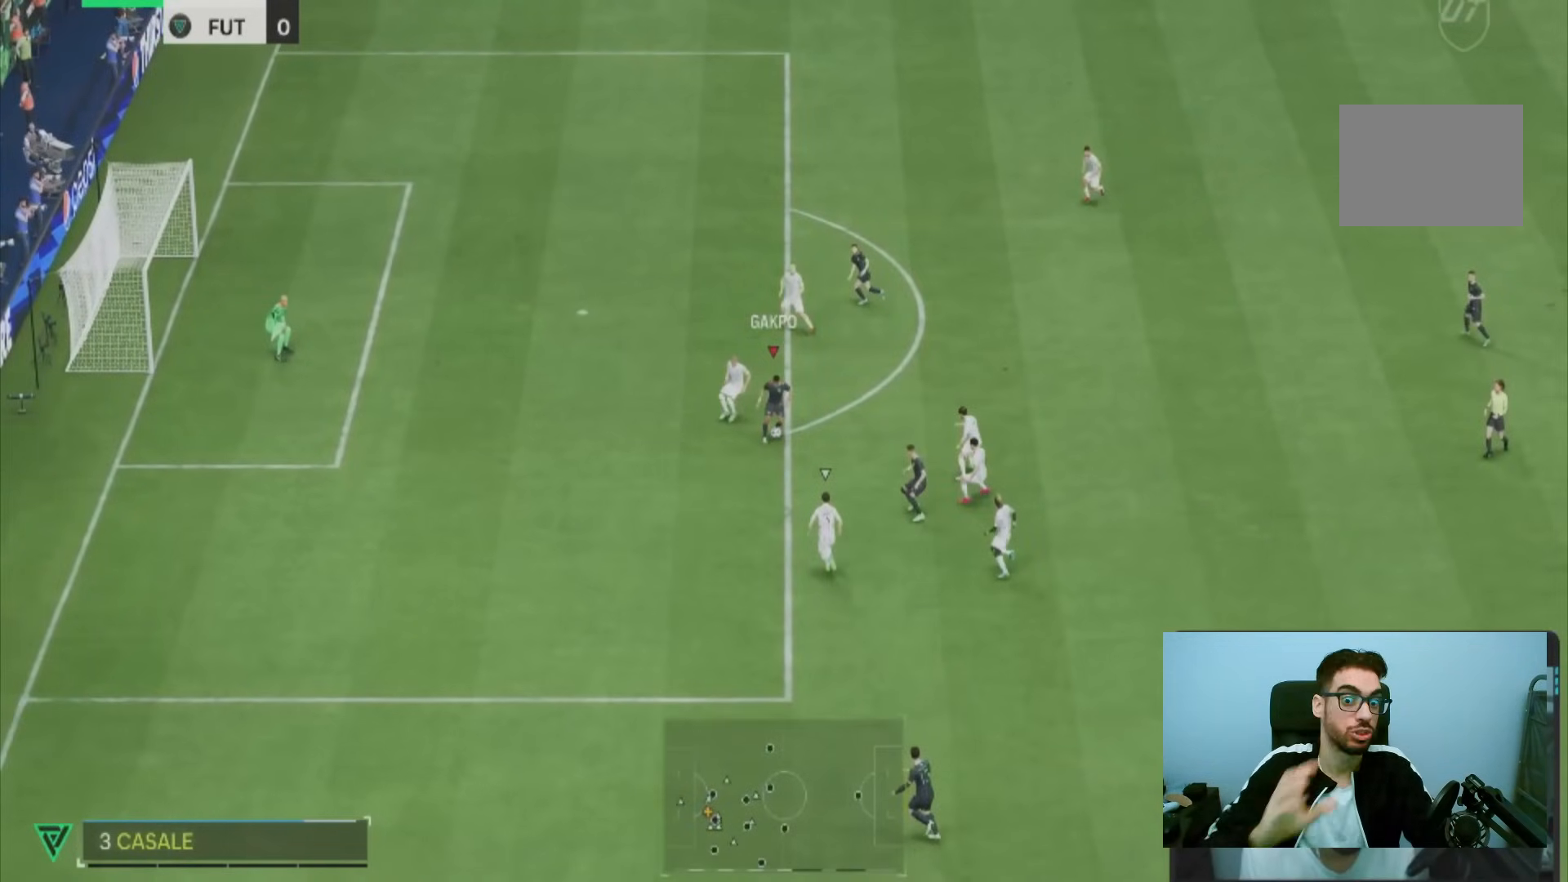
{"buttons": [], "left_stick": "right", "right_stick": "center", "events": []}
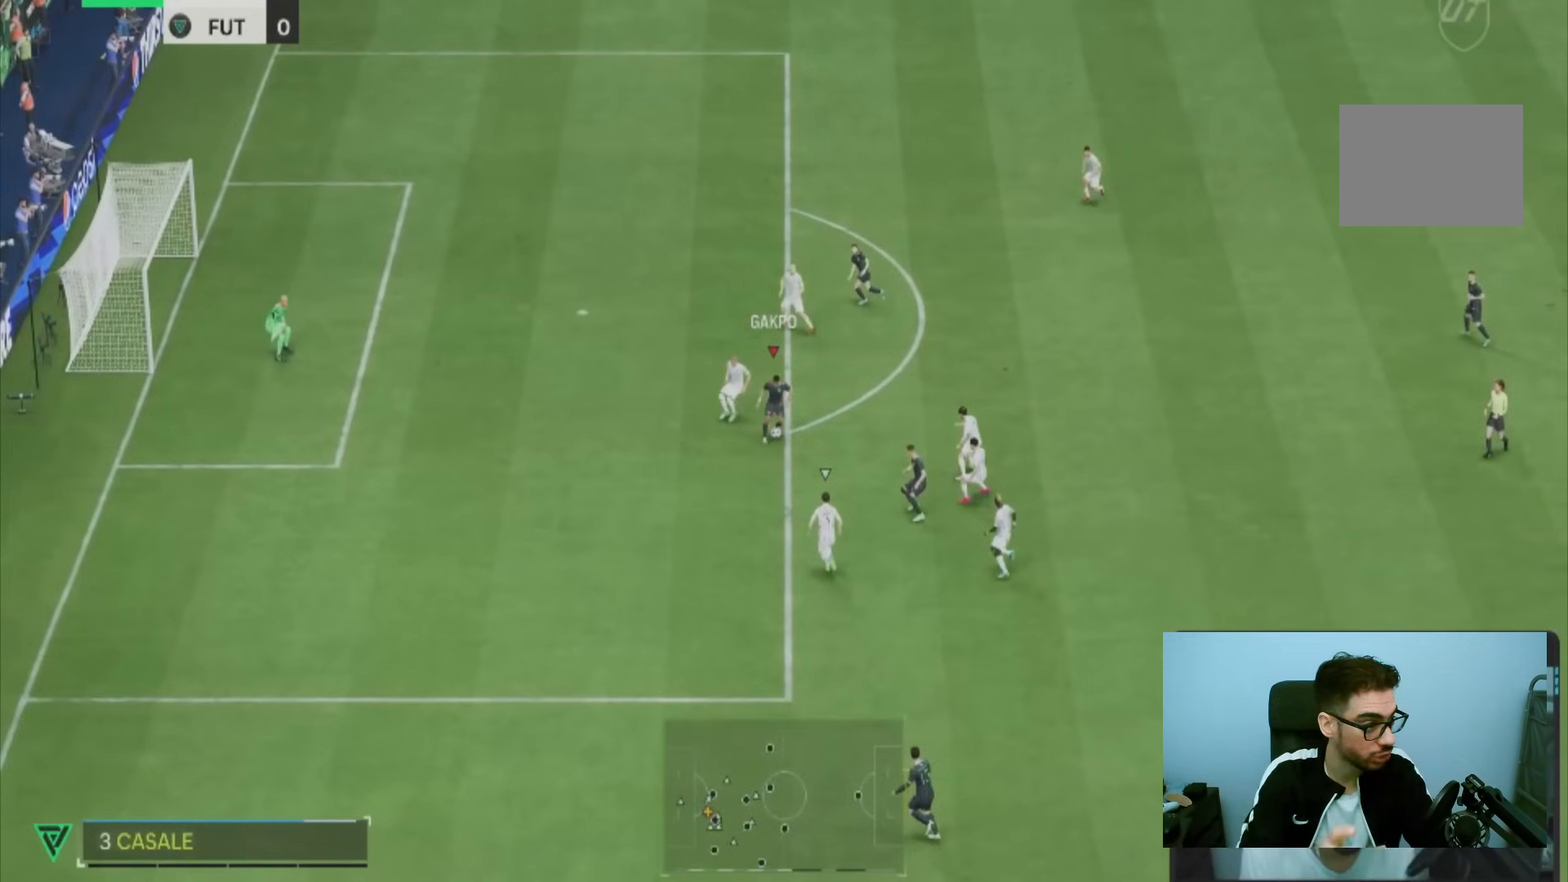
{"buttons": [], "left_stick": "right", "right_stick": "center", "events": []}
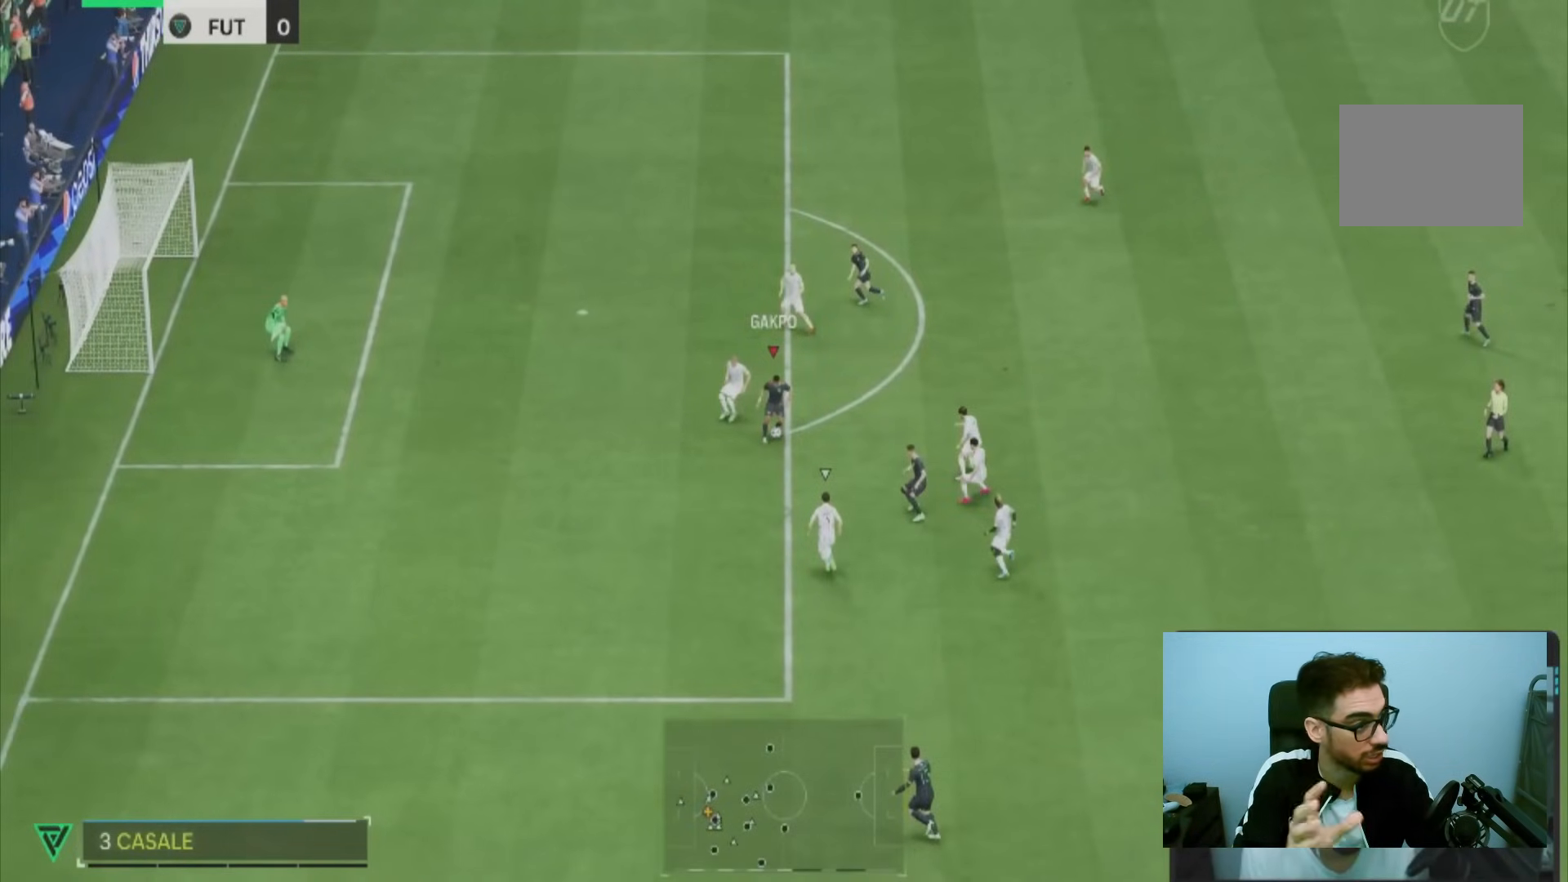
{"buttons": [], "left_stick": "right", "right_stick": "center", "events": []}
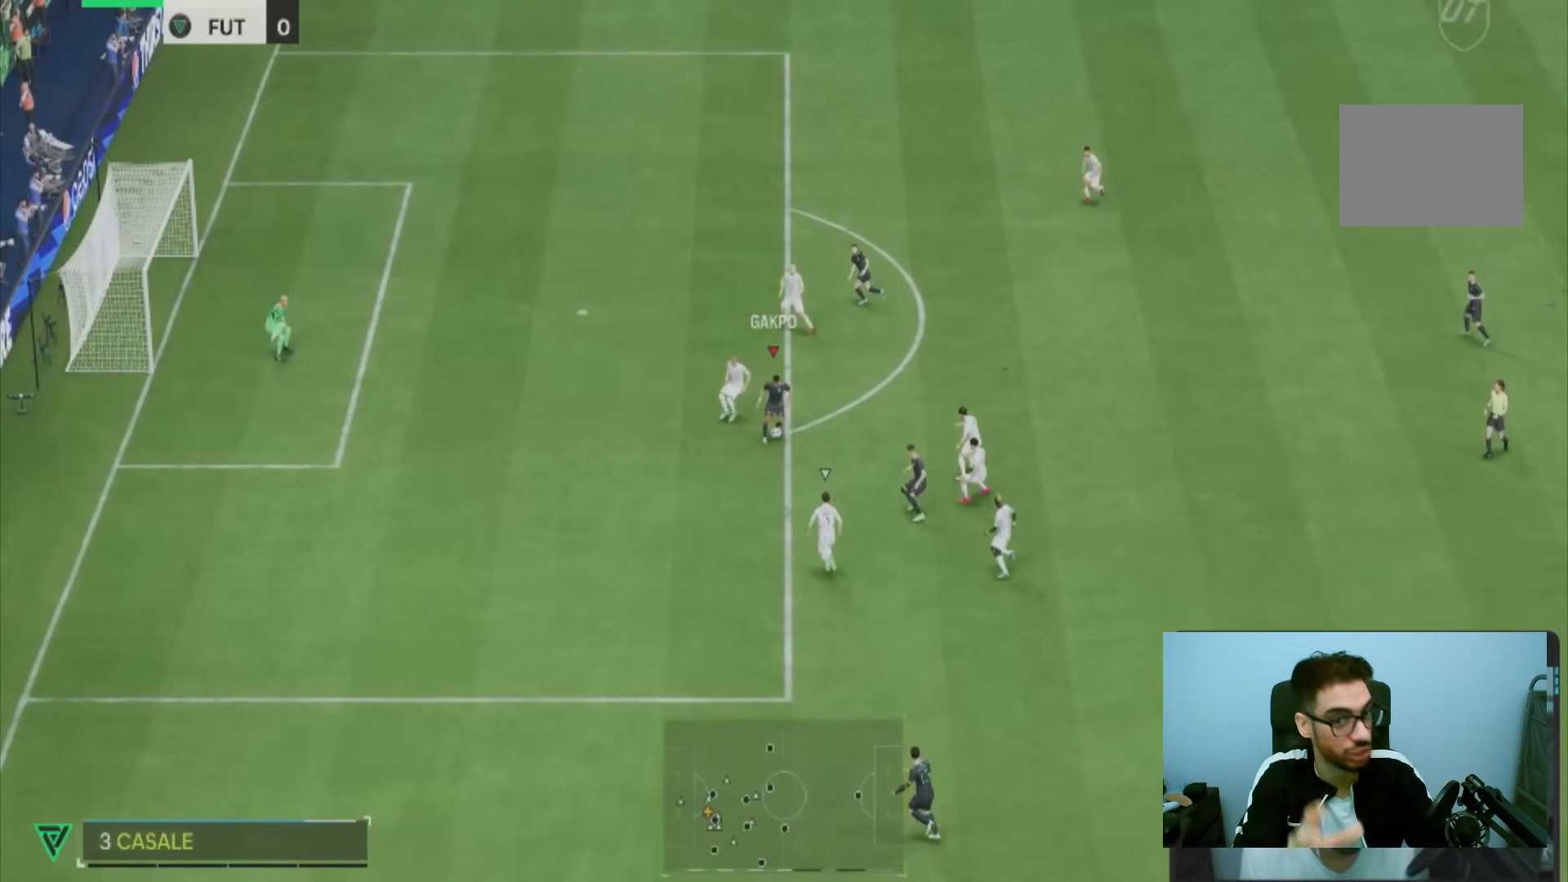
{"buttons": [], "left_stick": "right", "right_stick": "center", "events": []}
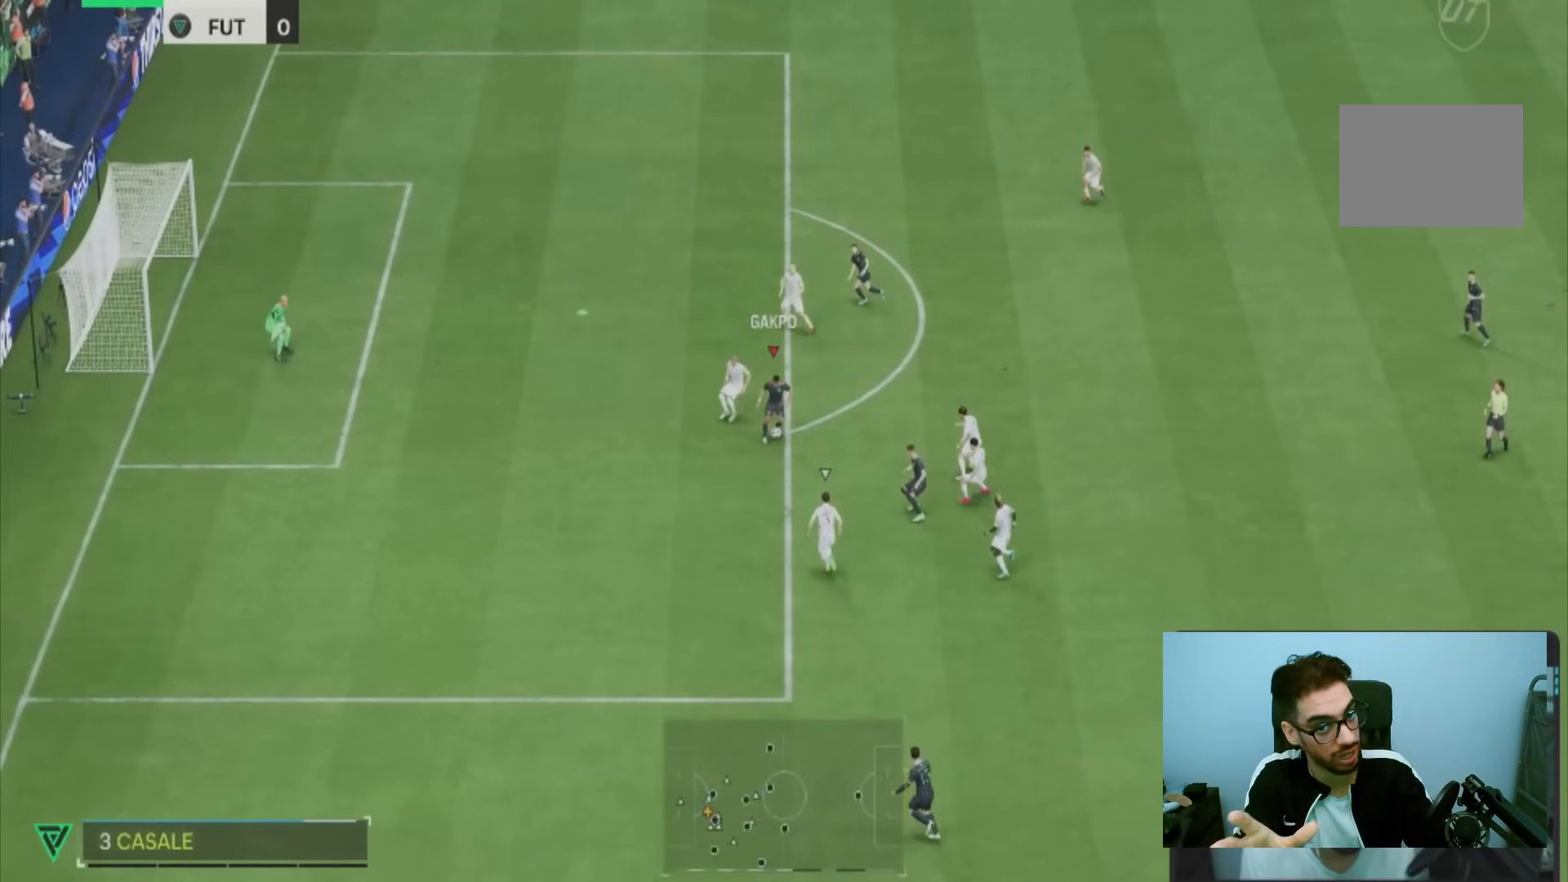
{"buttons": [], "left_stick": "right", "right_stick": "center", "events": []}
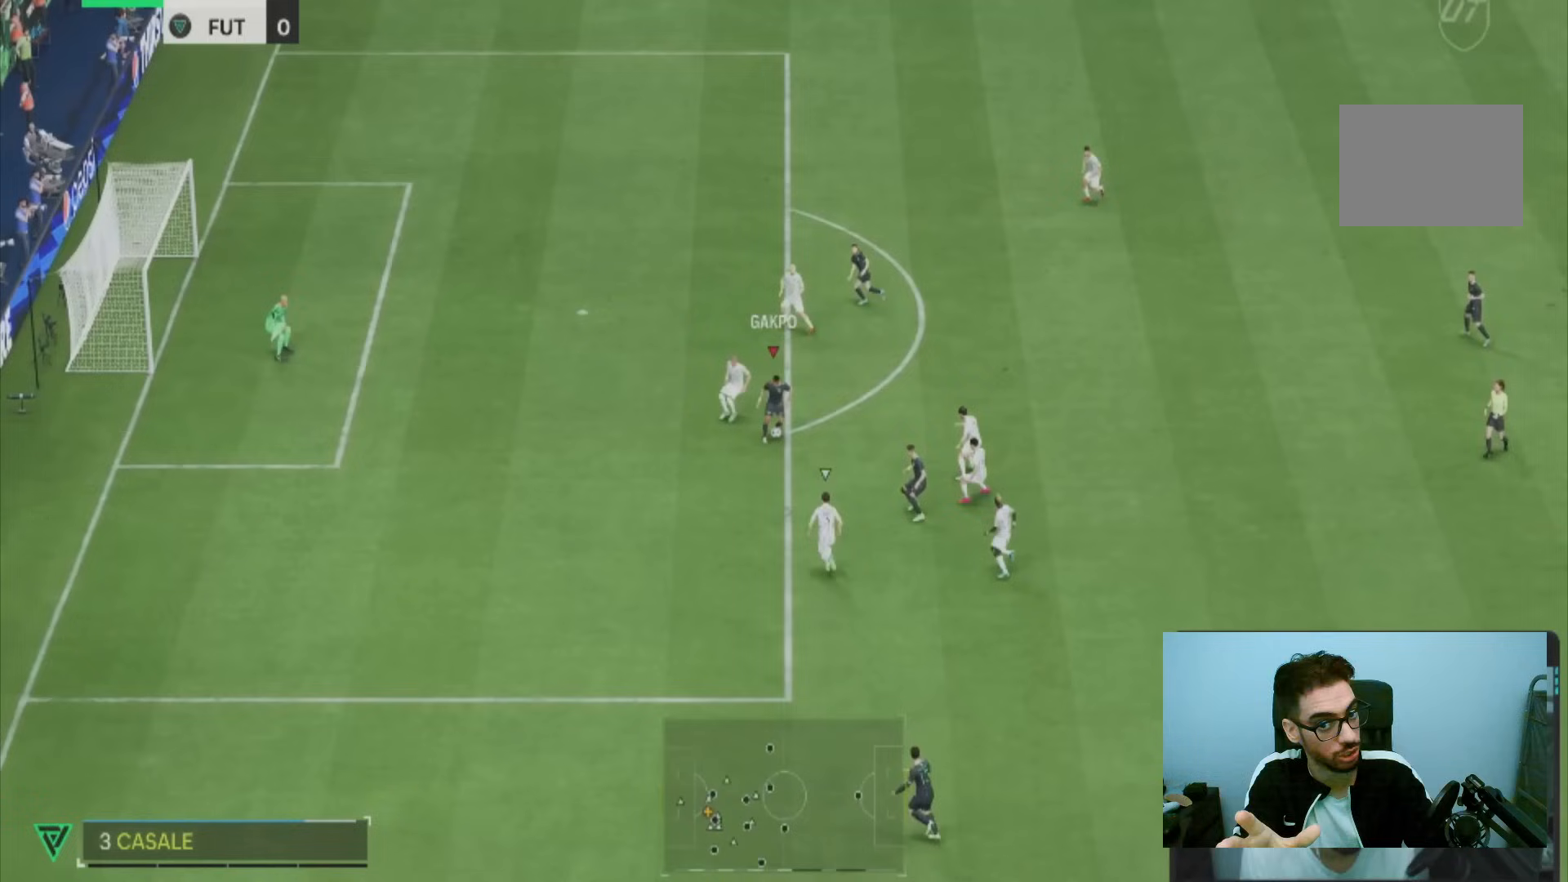
{"buttons": [], "left_stick": "right", "right_stick": "center", "events": []}
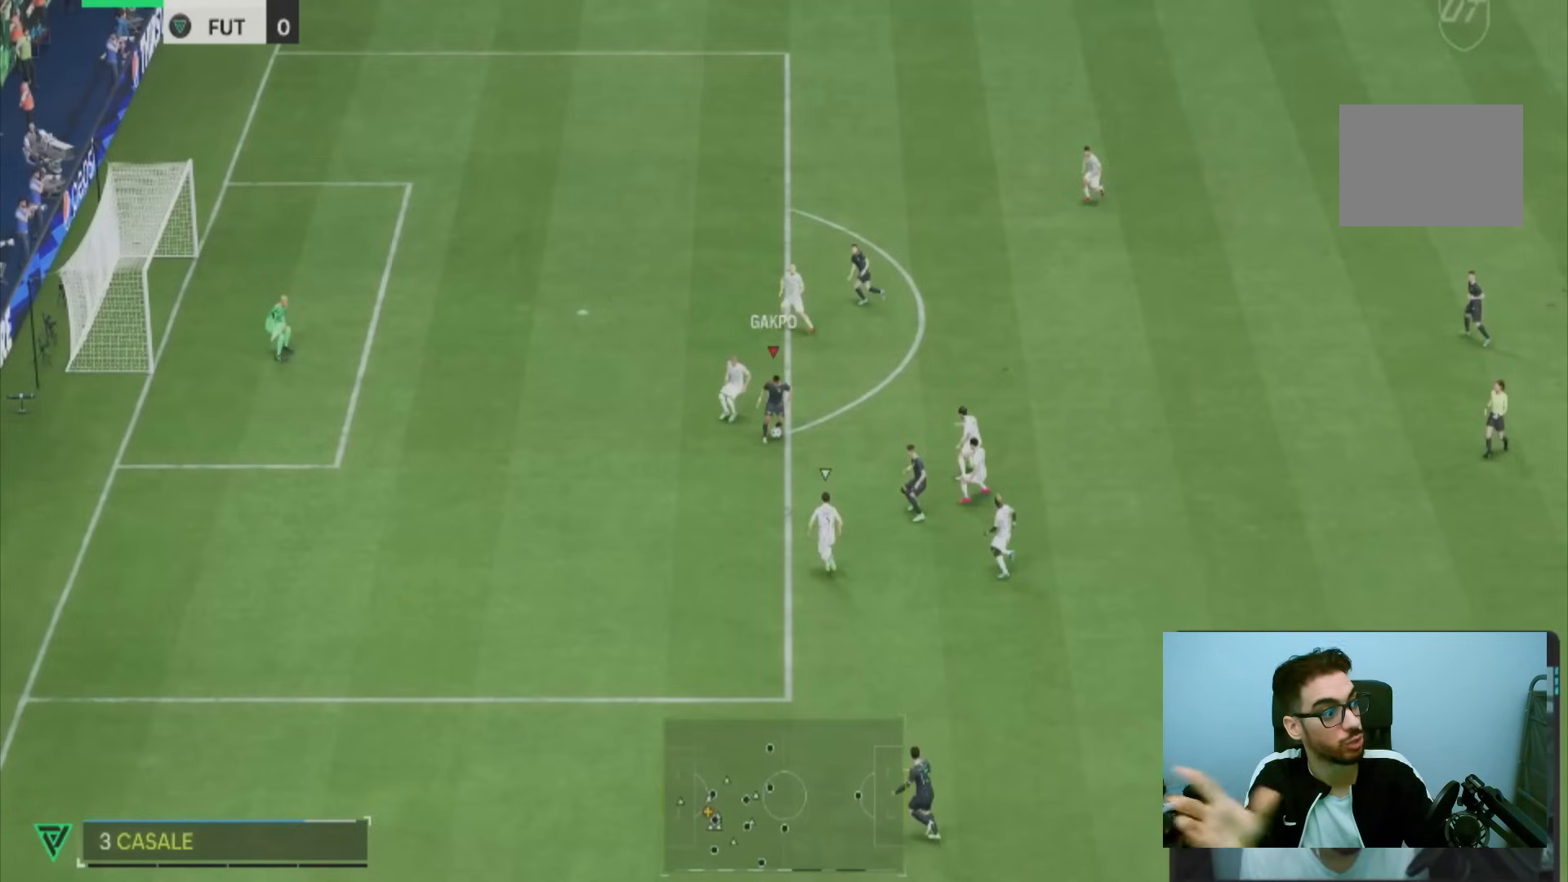
{"buttons": [], "left_stick": "right", "right_stick": "center", "events": []}
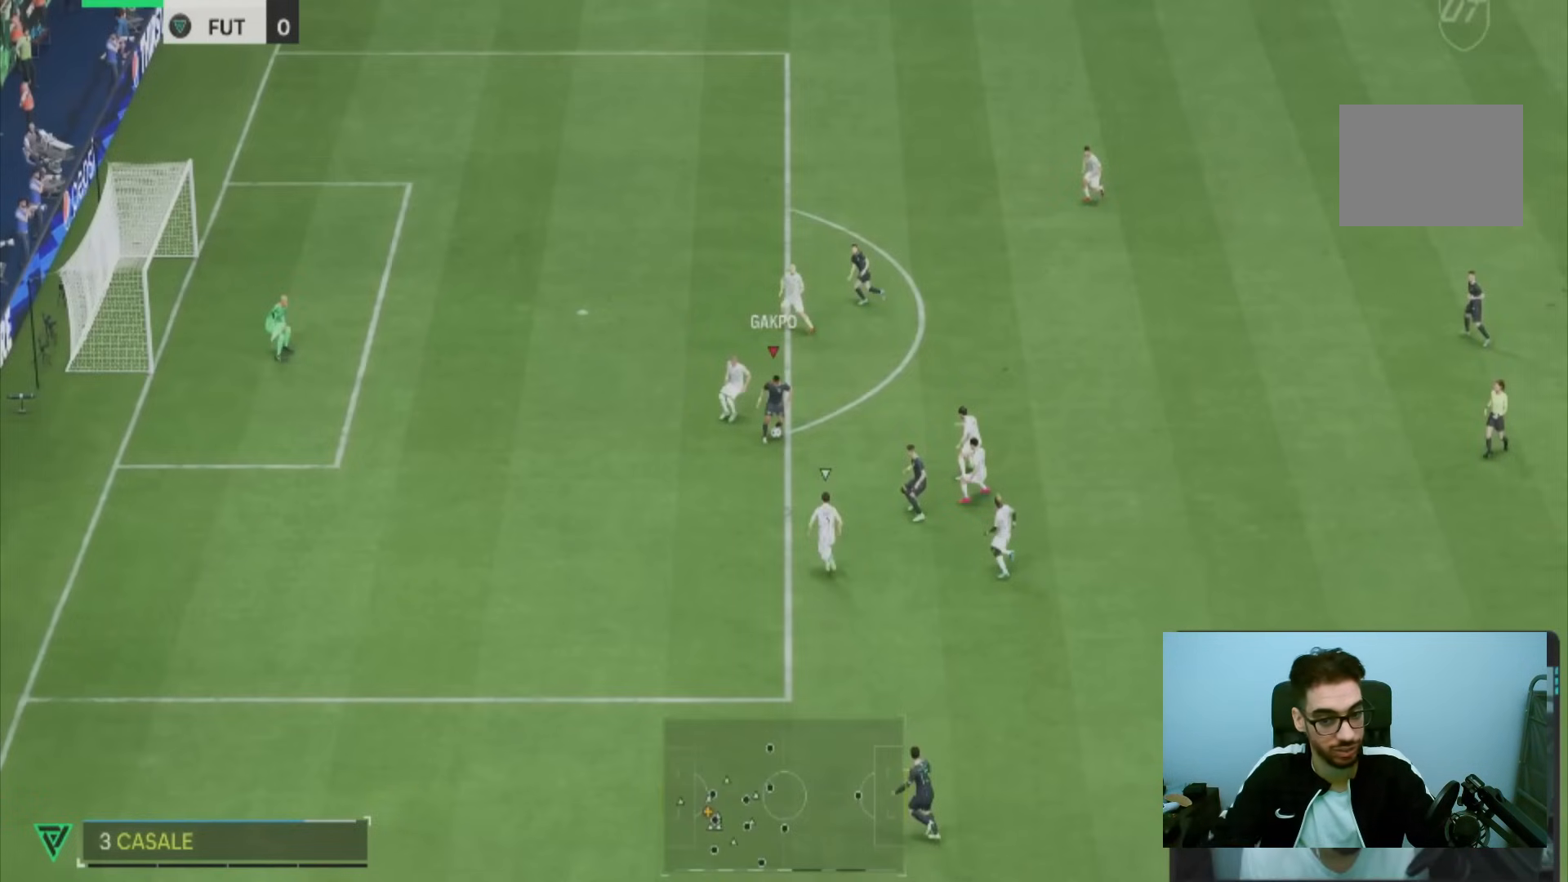
{"buttons": [], "left_stick": "right", "right_stick": "center", "events": []}
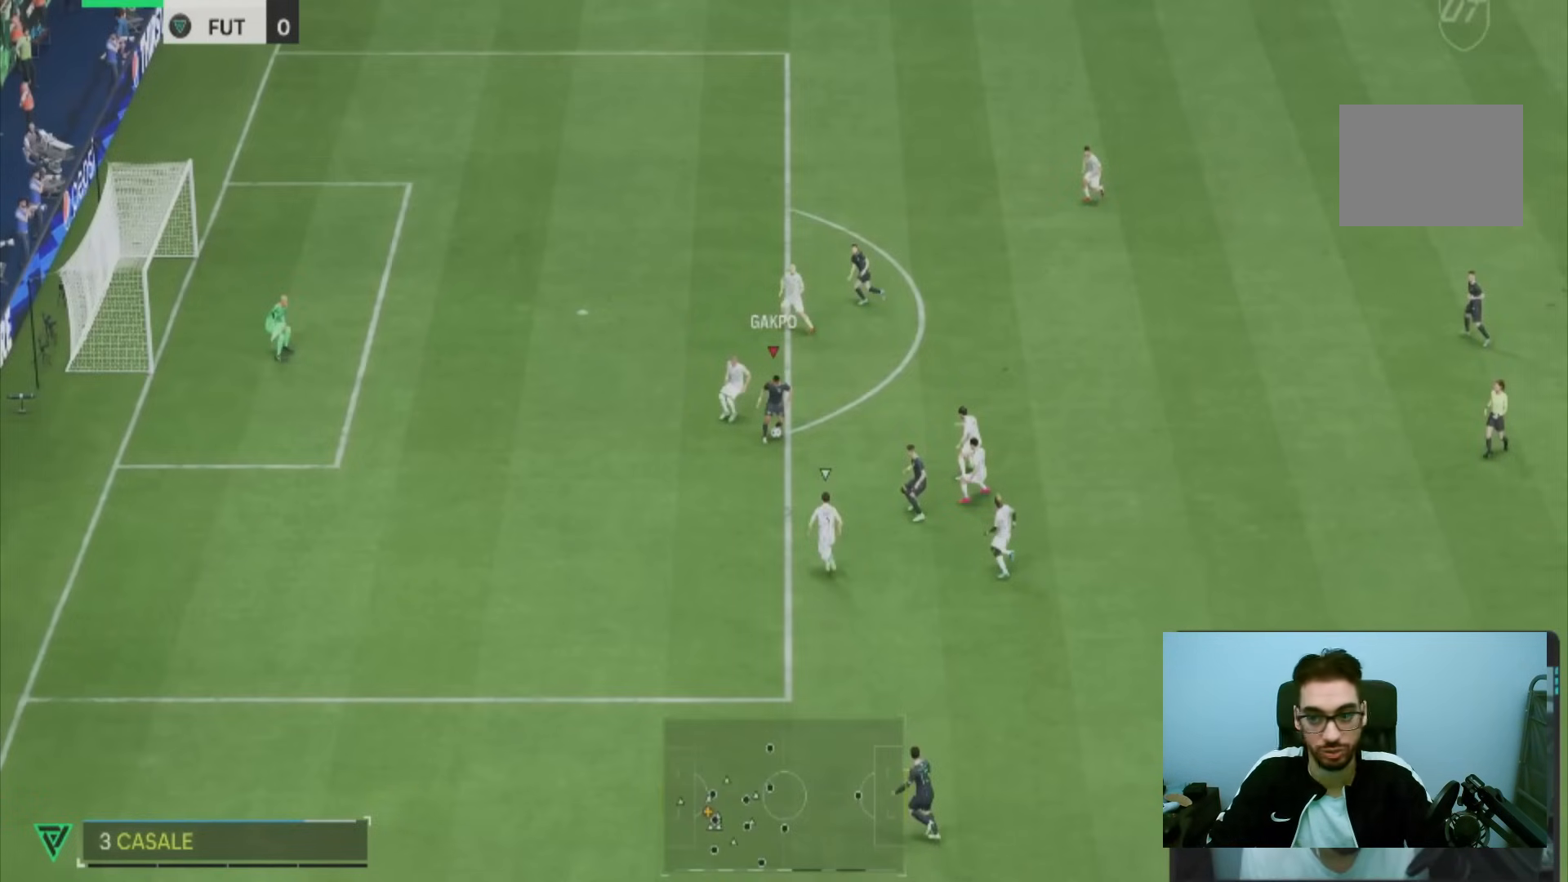
{"buttons": [], "left_stick": "right", "right_stick": "center", "events": []}
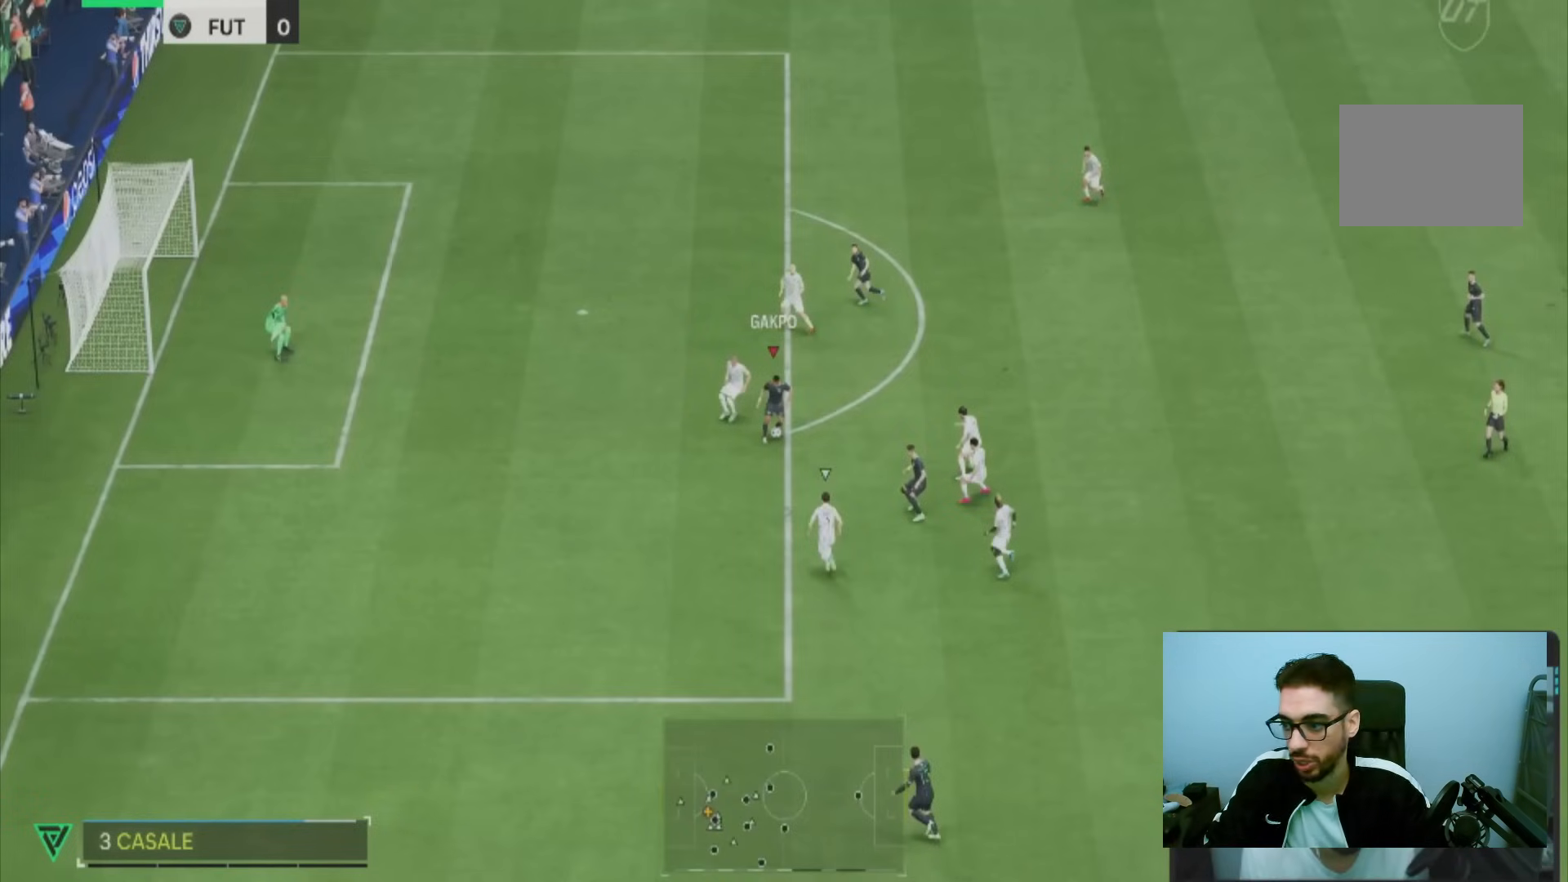
{"buttons": [], "left_stick": "right", "right_stick": "center", "events": []}
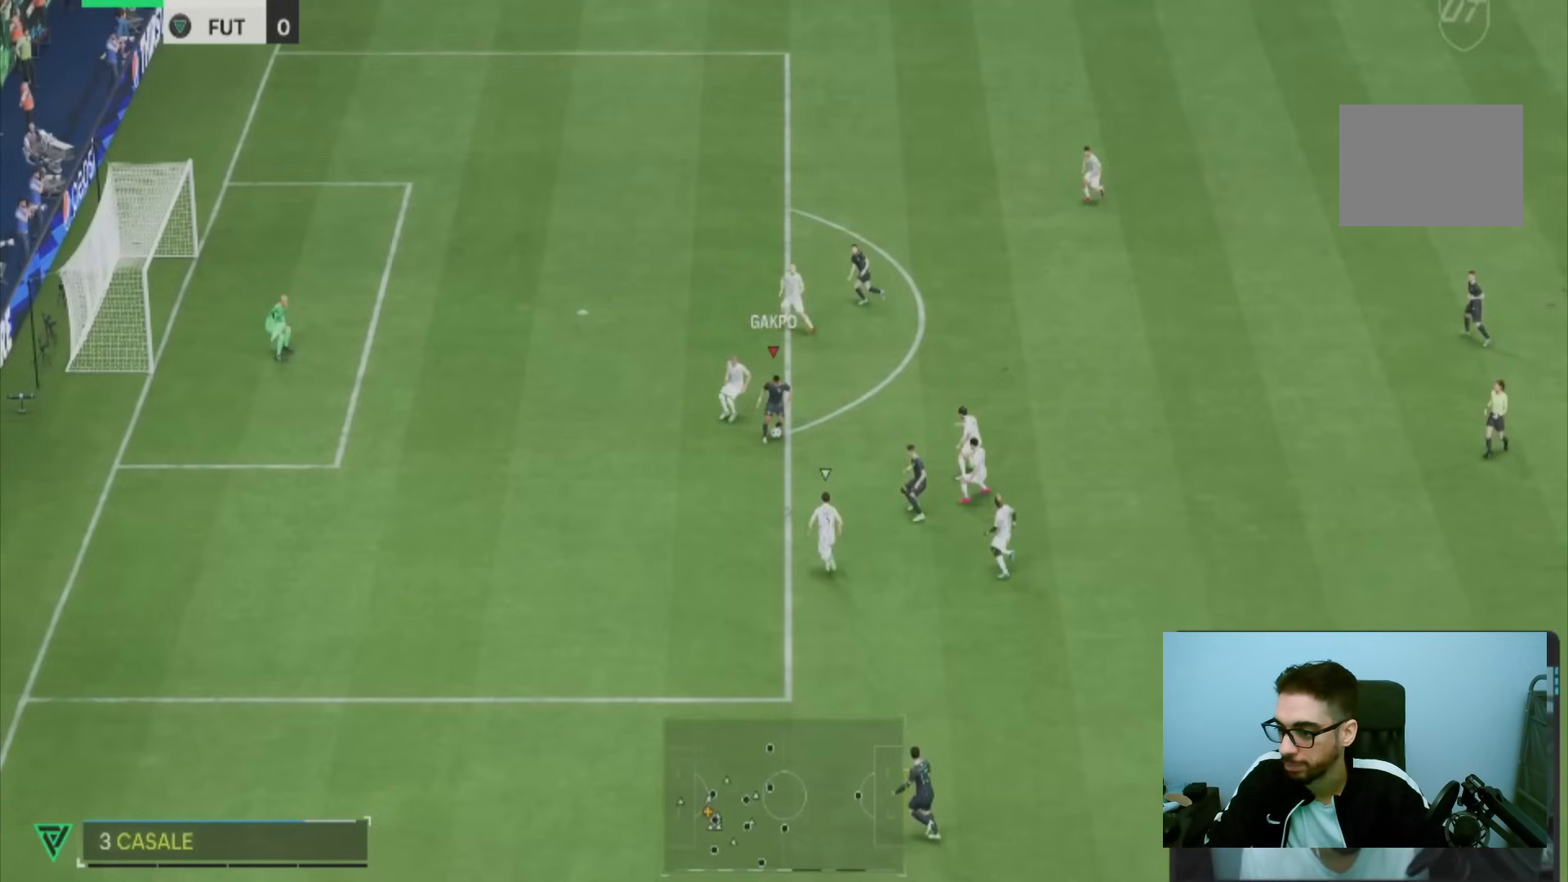
{"buttons": [], "left_stick": "right", "right_stick": "center", "events": []}
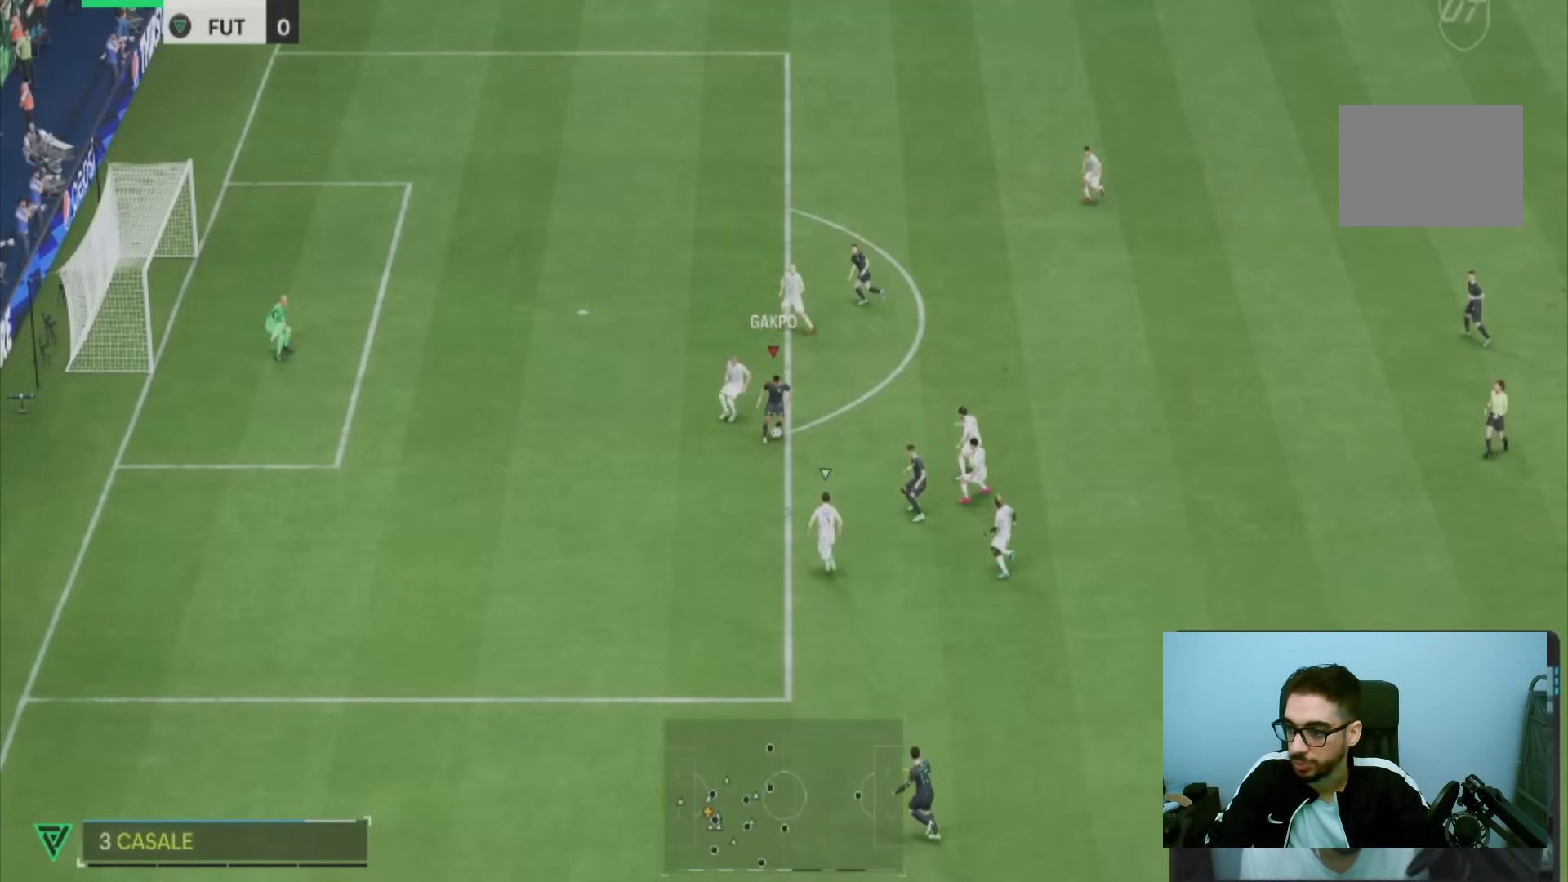
{"buttons": [], "left_stick": "right", "right_stick": "center", "events": []}
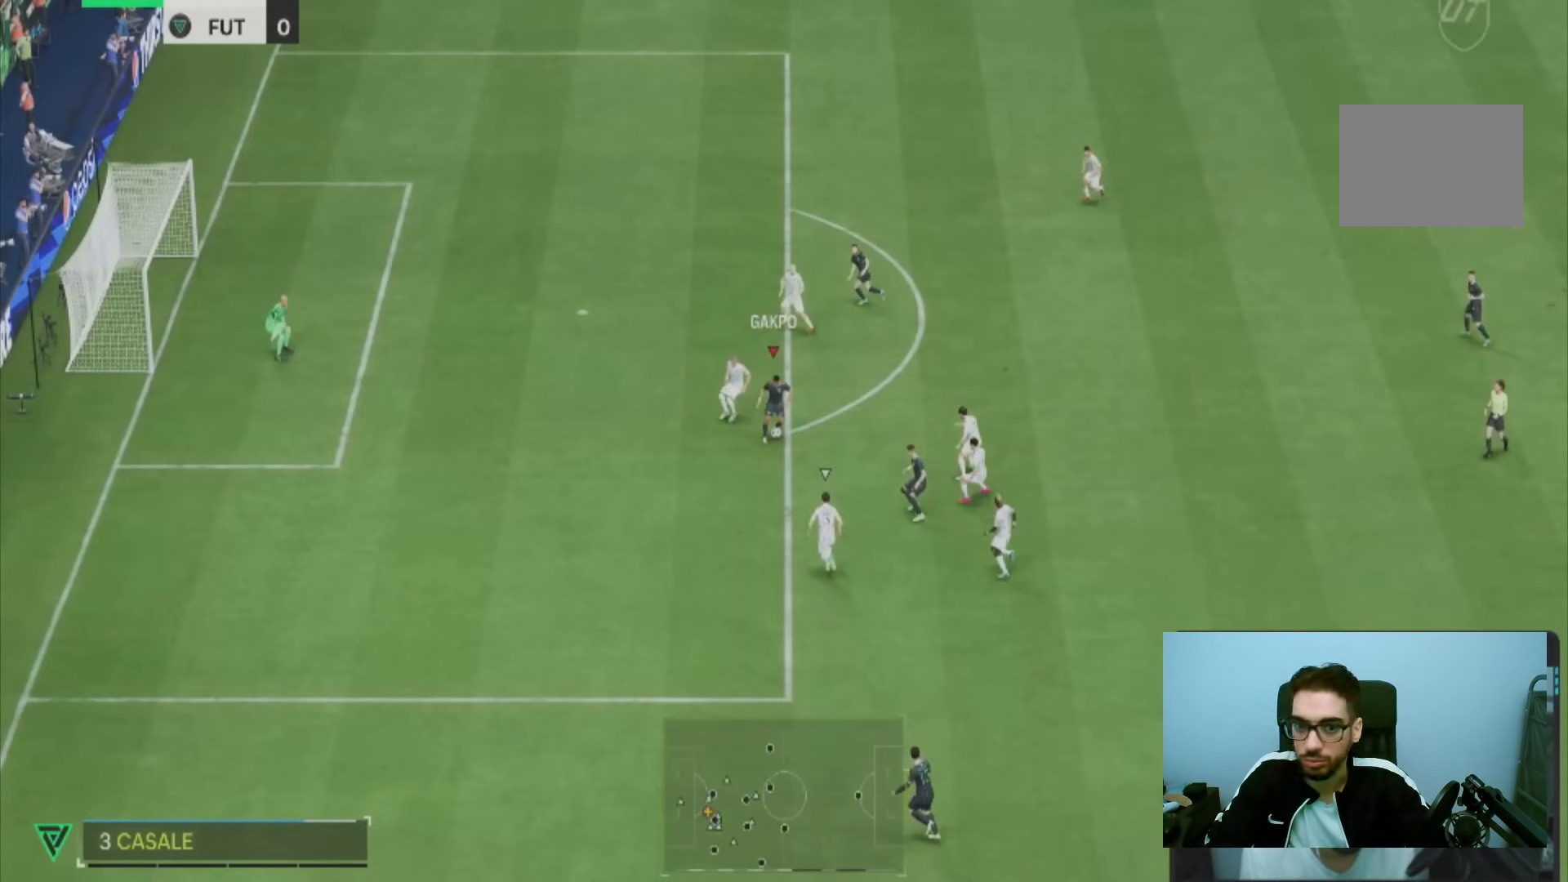
{"buttons": [], "left_stick": "down-right", "right_stick": "center", "events": [[17, "left_stick", "down-right"]]}
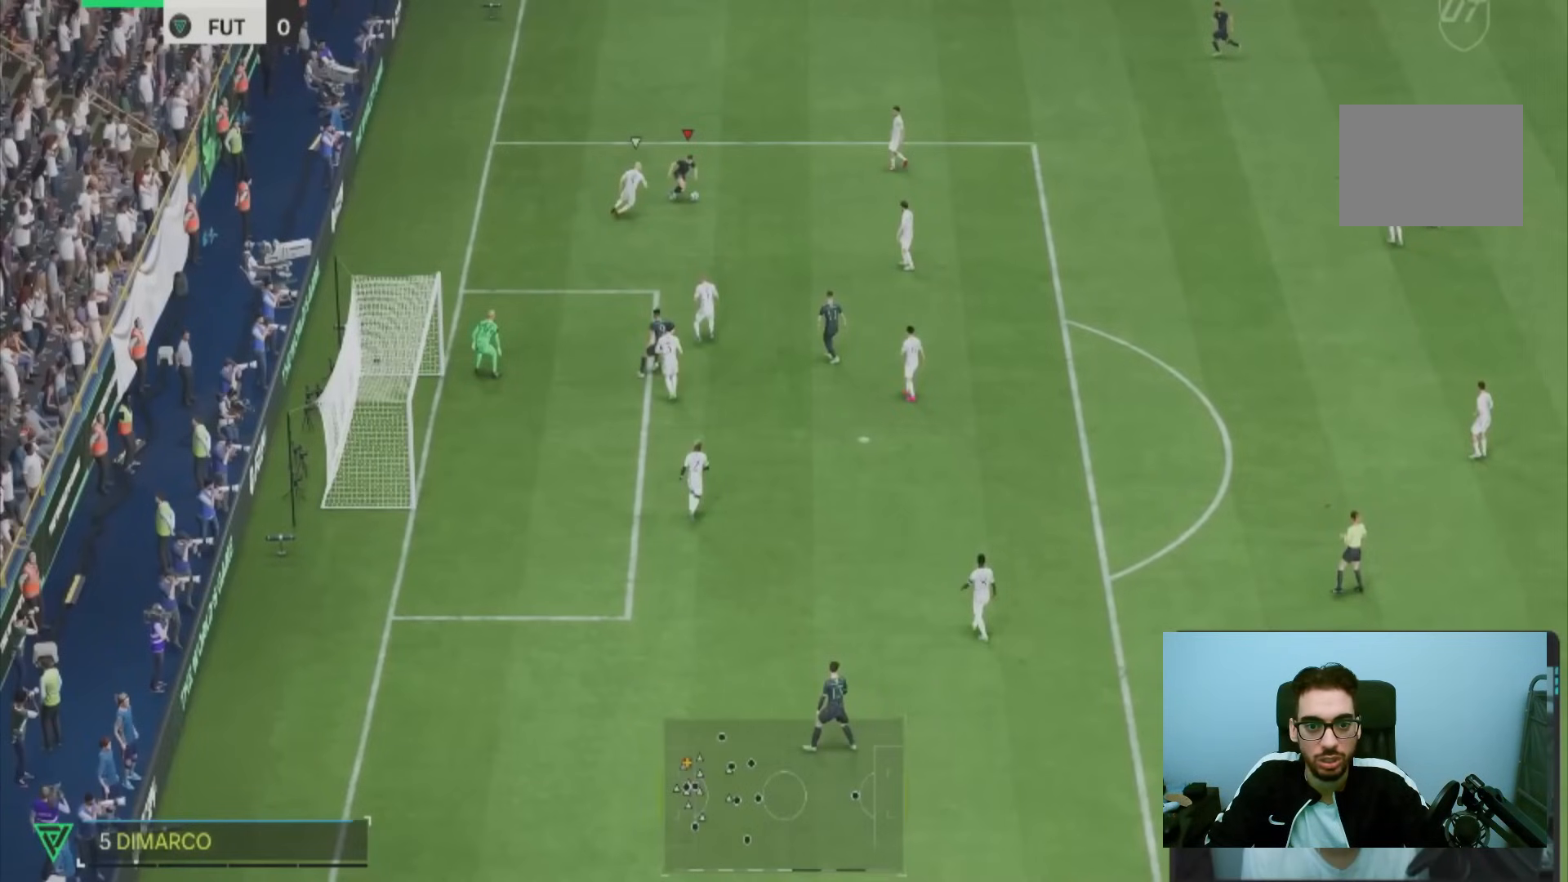
{"buttons": [], "left_stick": "center", "right_stick": "center", "events": [[267, "left_stick", "center"]]}
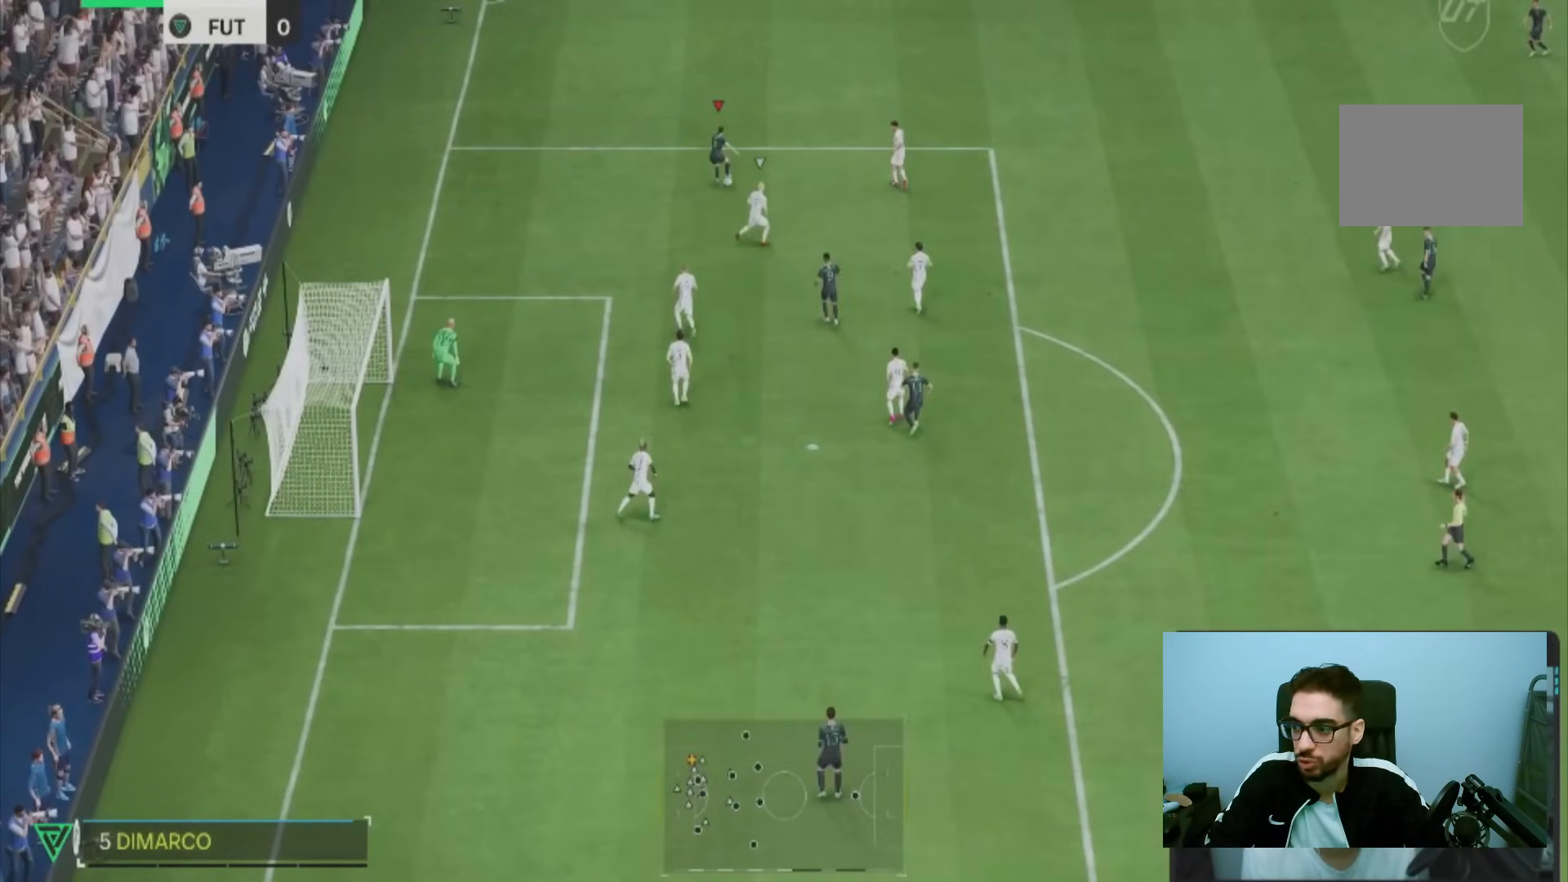
{"buttons": [], "left_stick": "center", "right_stick": "center", "events": []}
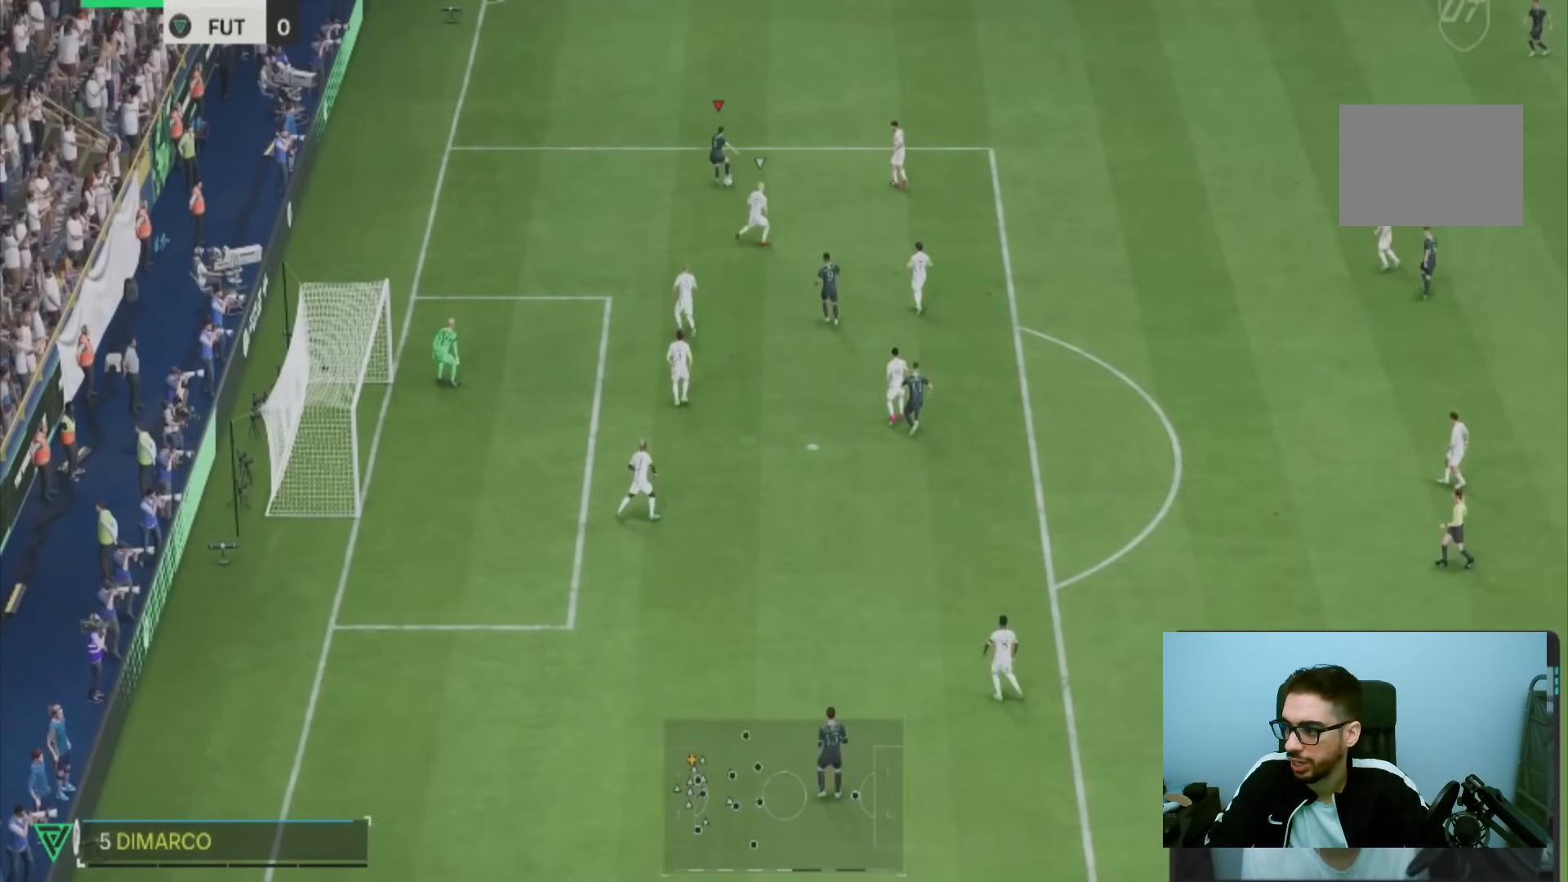
{"buttons": [], "left_stick": "center", "right_stick": "center"}
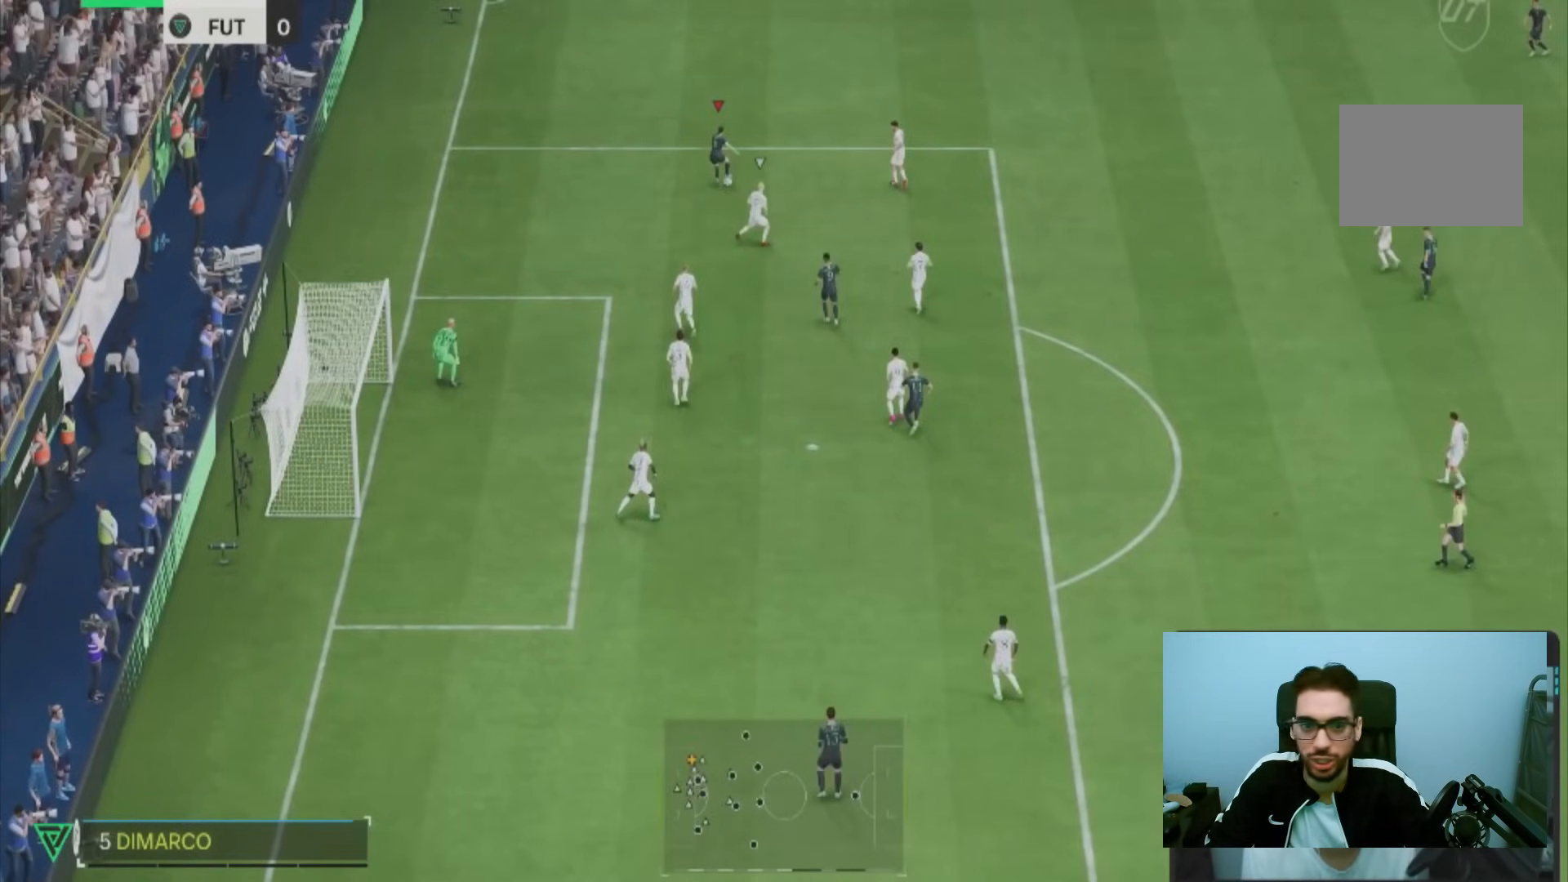
{"buttons": [], "left_stick": "center", "right_stick": "center", "events": []}
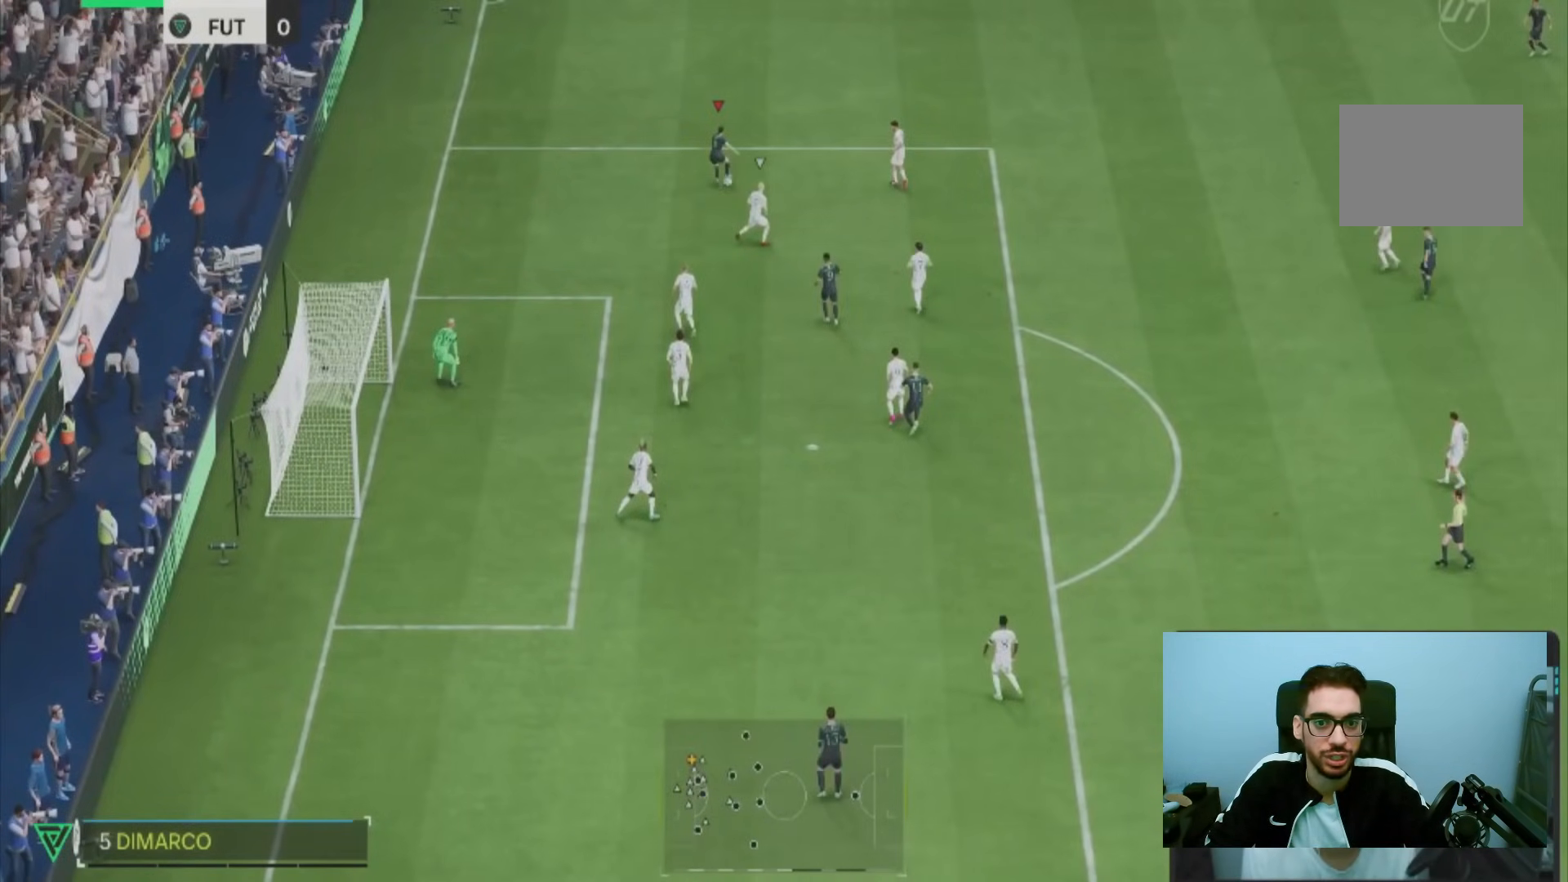
{"buttons": [], "left_stick": "center", "right_stick": "center", "events": []}
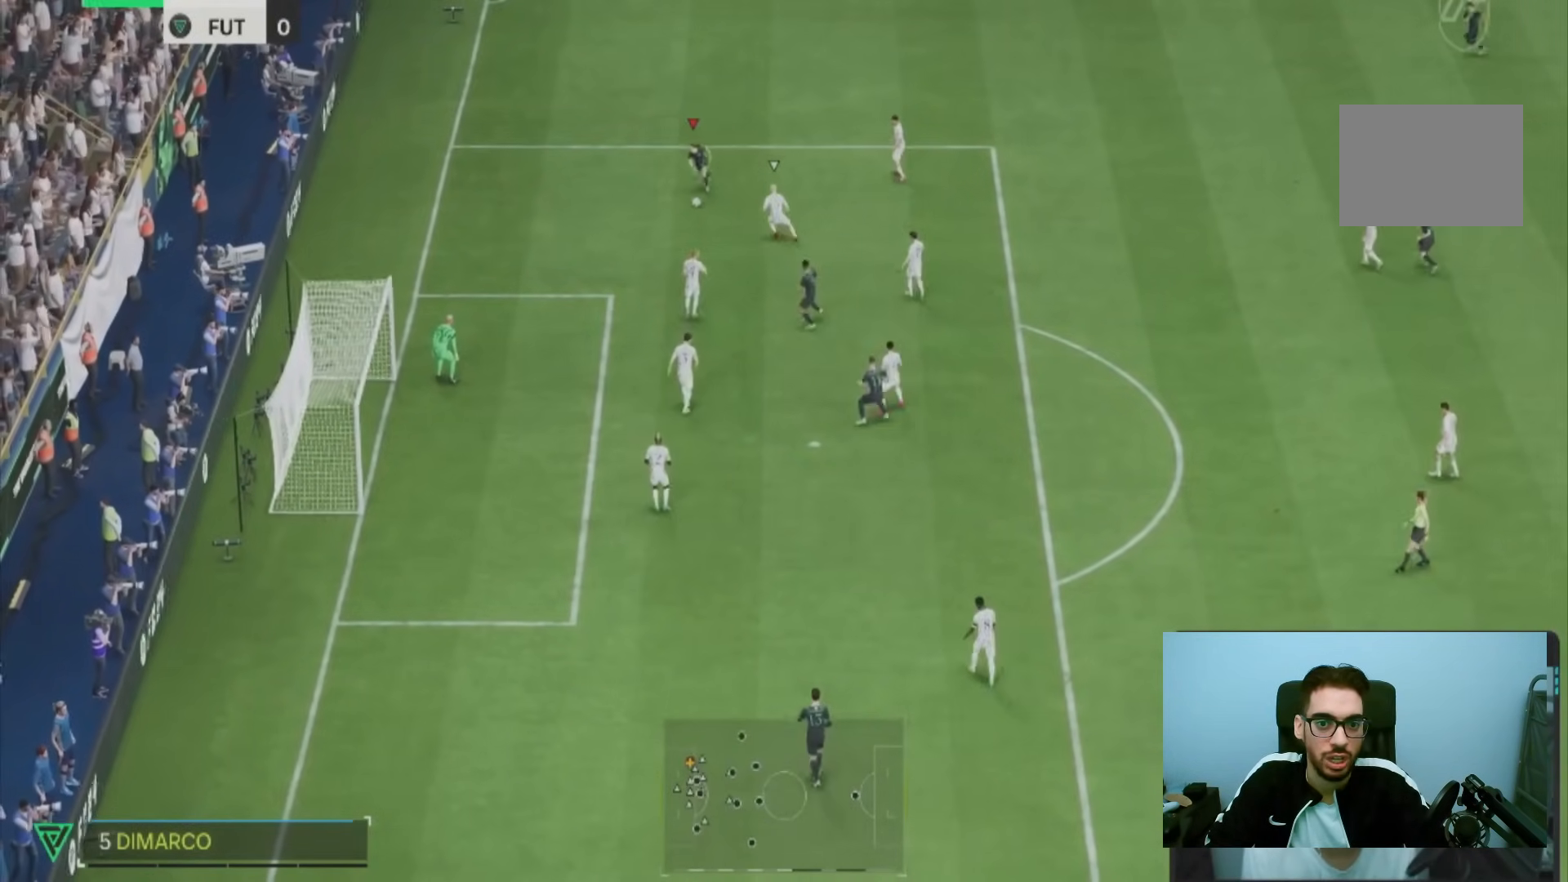
{"buttons": [], "left_stick": "down-left", "right_stick": "center", "events": [[67, "left_stick", "down-left"], [233, "left_stick", "left"], [333, "left_stick", "down-left"]]}
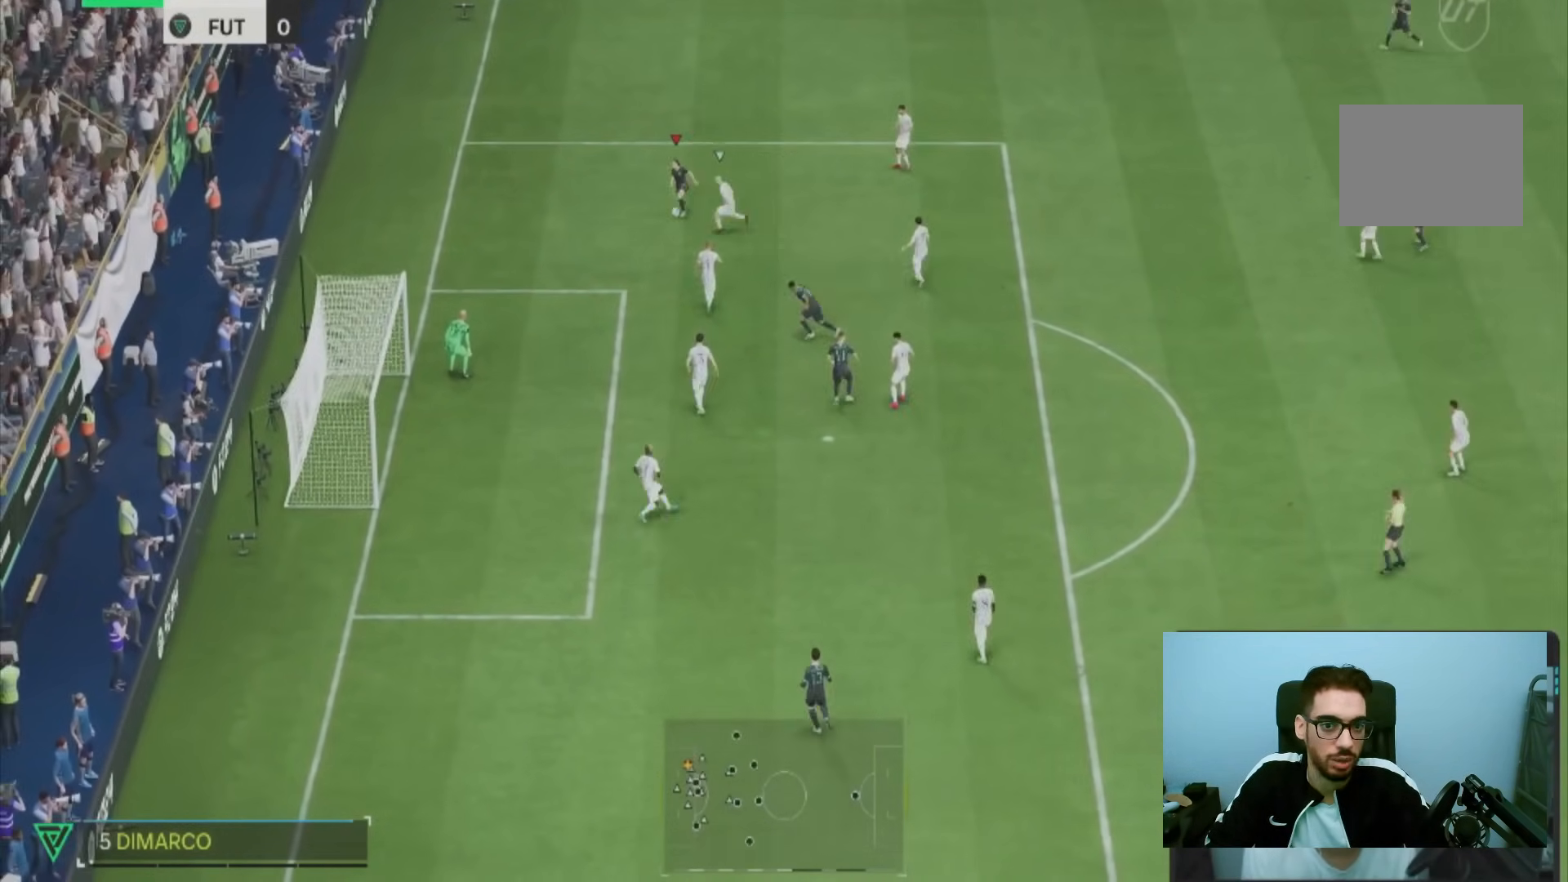
{"buttons": [], "left_stick": "right", "right_stick": "center", "events": [[33, "left_stick", "right"]]}
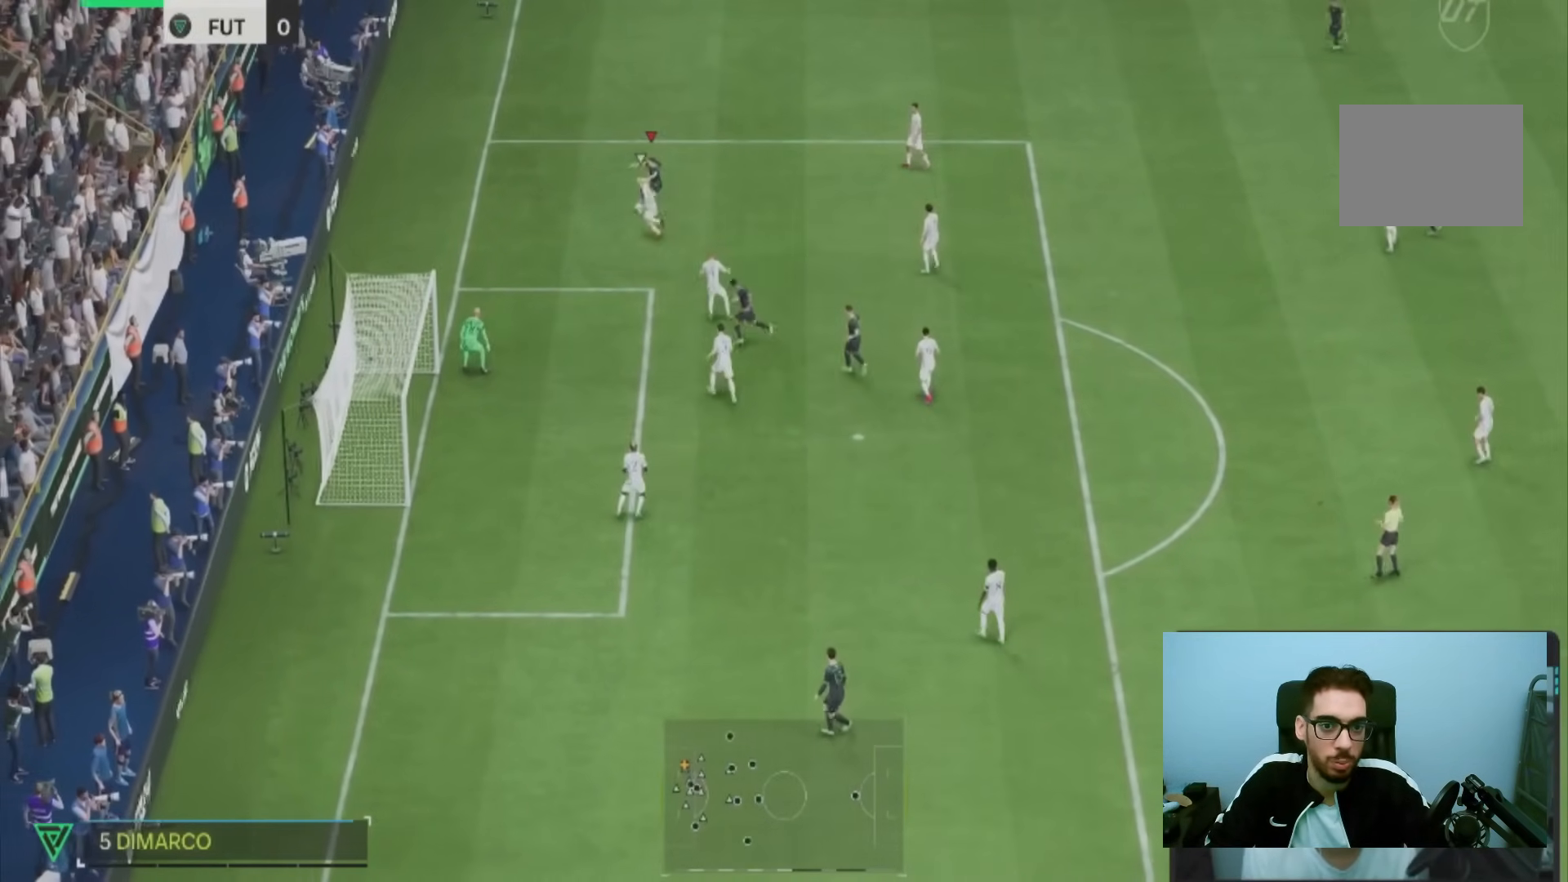
{"buttons": [], "left_stick": "down-right", "right_stick": "center", "events": [[367, "left_stick", "down-right"]]}
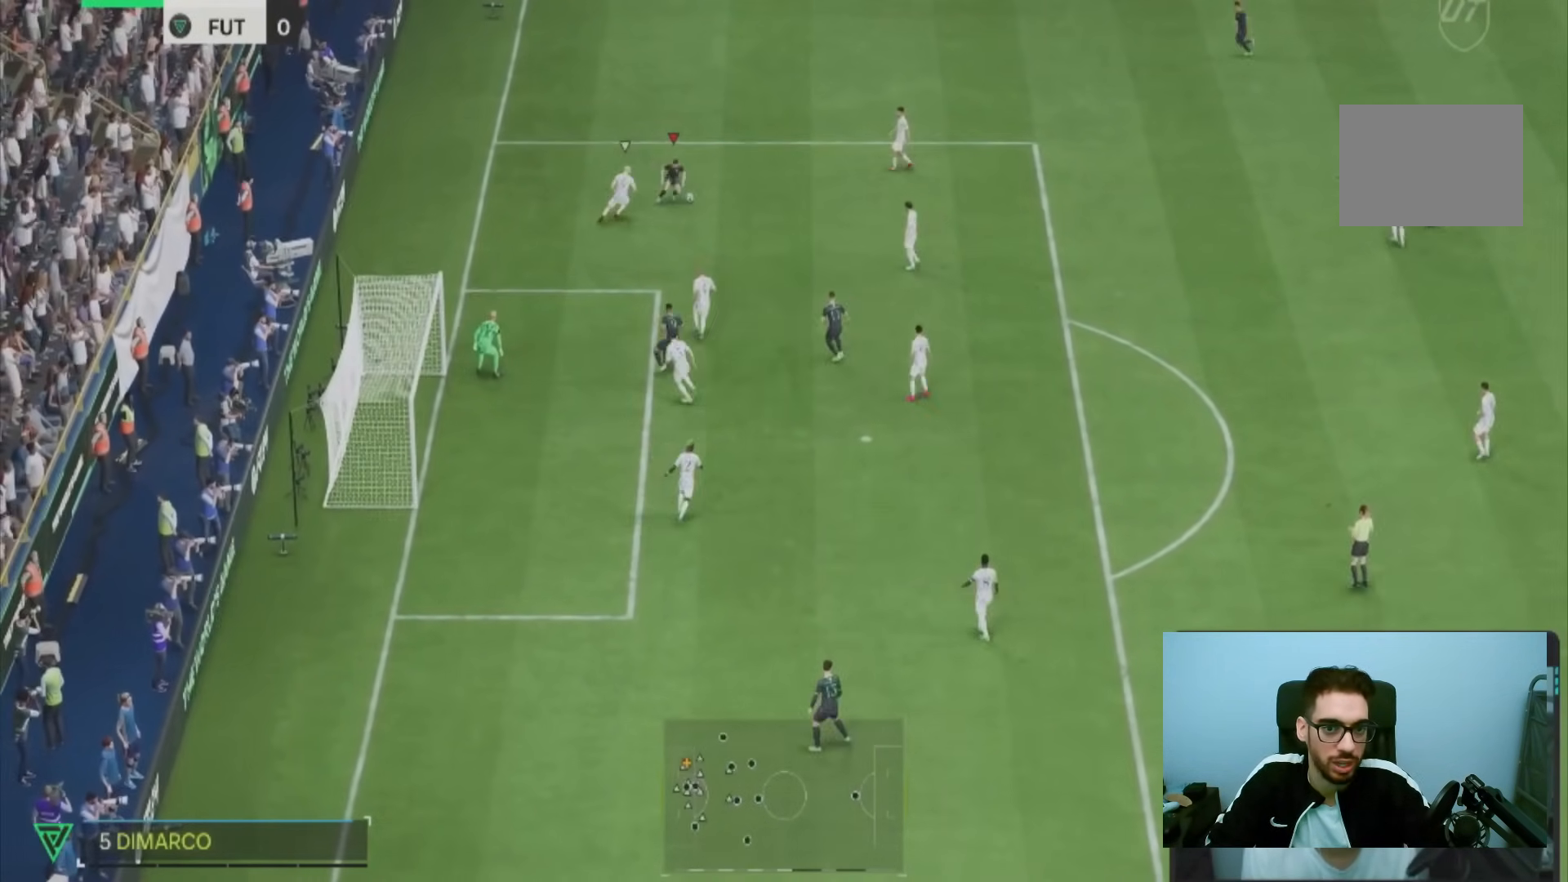
{"buttons": [], "left_stick": "down", "right_stick": "center", "events": [[333, "left_stick", "down"]]}
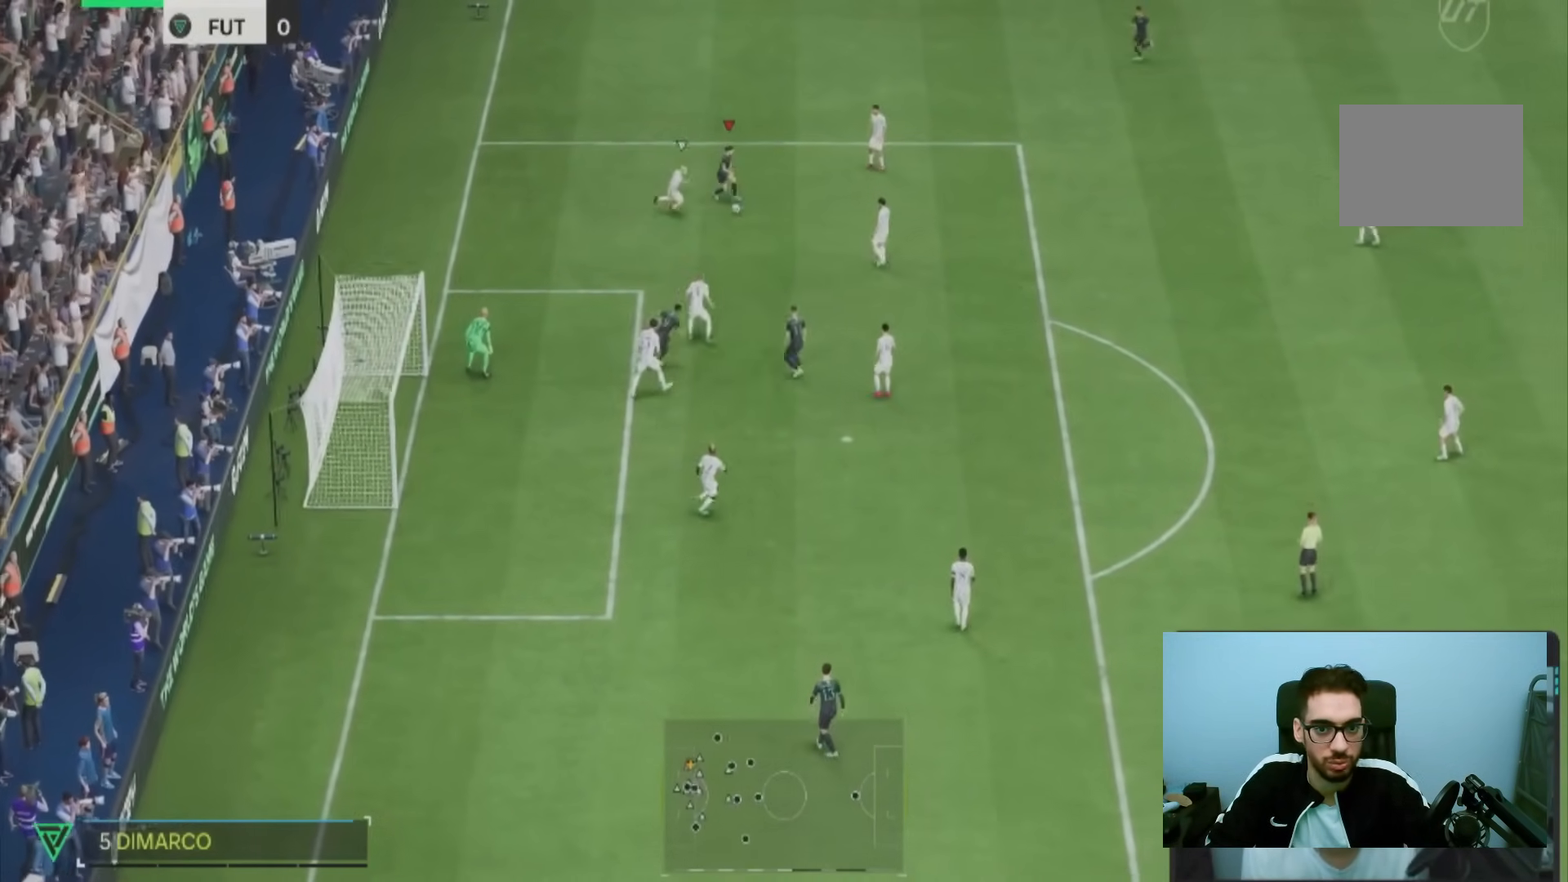
{"buttons": [], "left_stick": "right", "right_stick": "center", "events": [[67, "left_stick", "center"], [333, "left_stick", "right"]]}
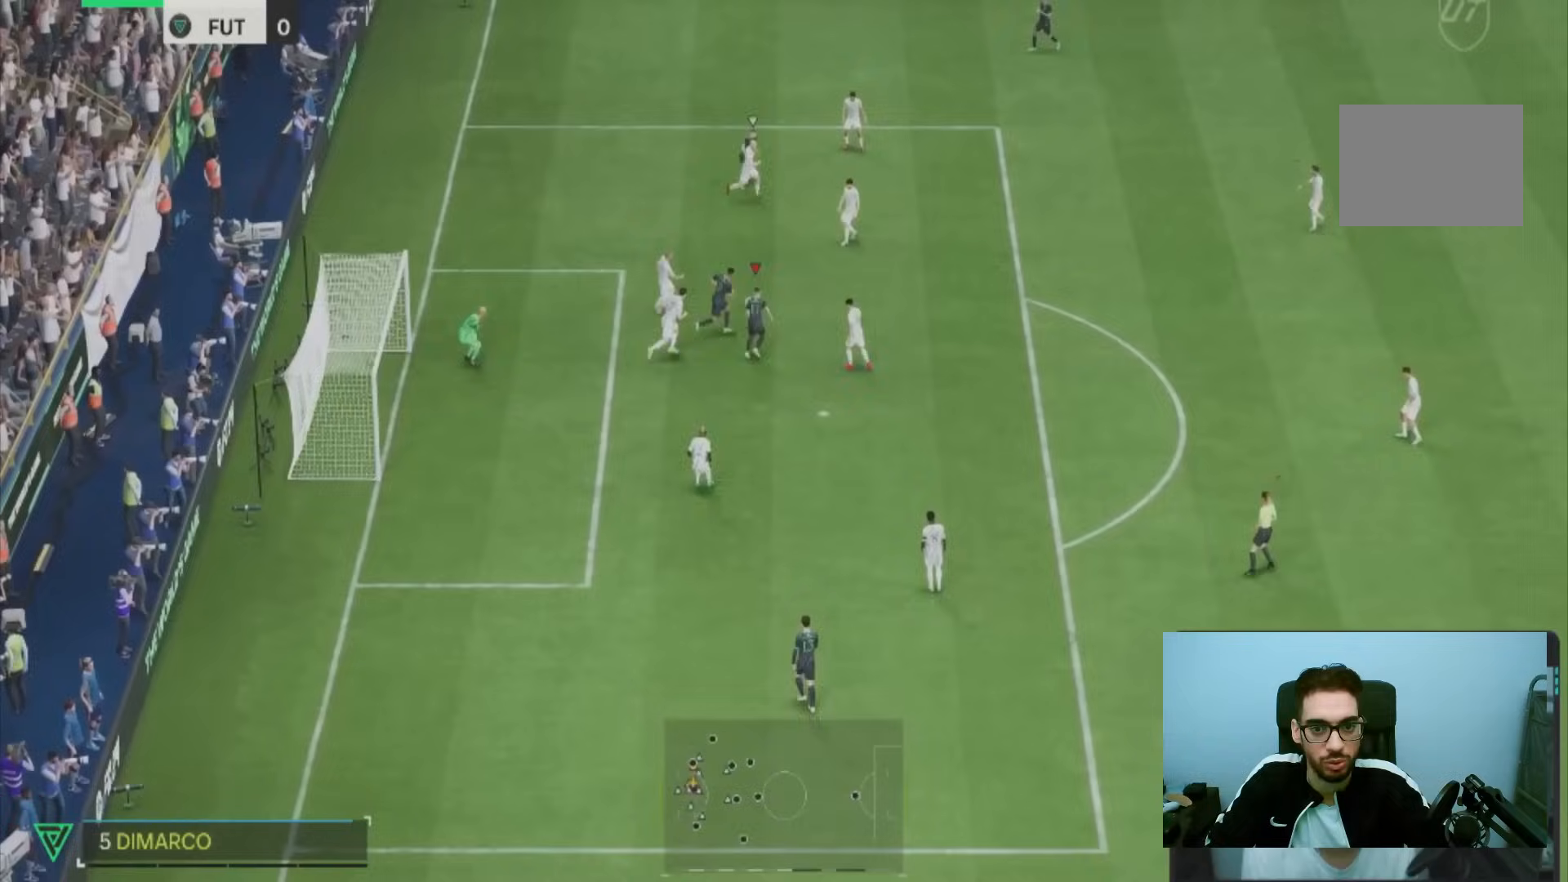
{"buttons": [], "left_stick": "center", "right_stick": "center", "events": [[300, "right_stick", "down"], [333, "left_stick", "center"], [417, "right_stick", "center"]]}
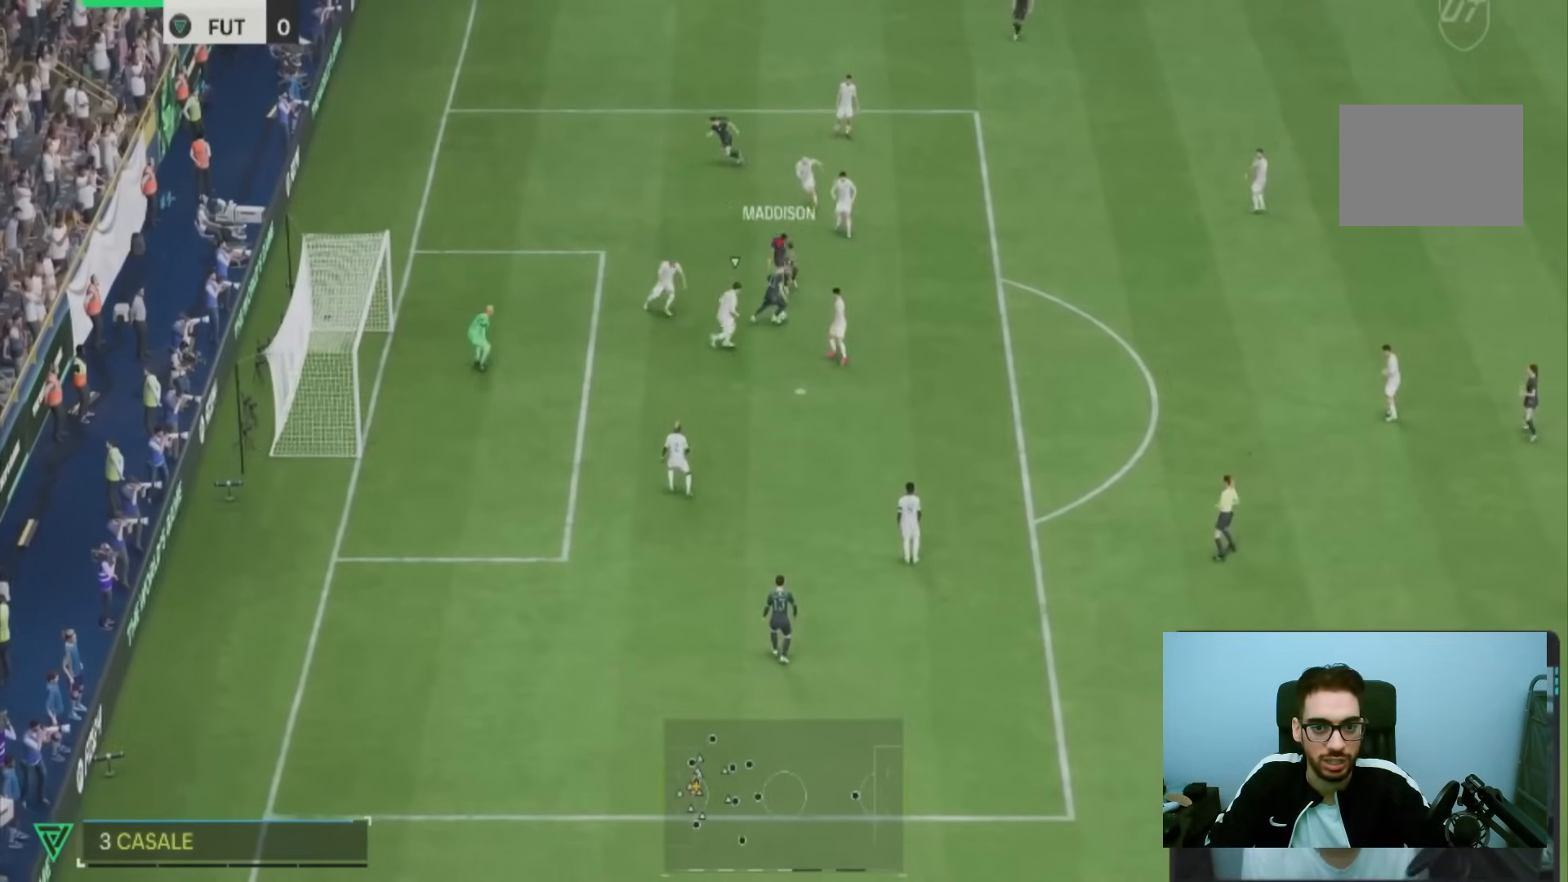
{"buttons": [], "left_stick": "left", "right_stick": "center", "events": [[50, "left_stick", "left"]]}
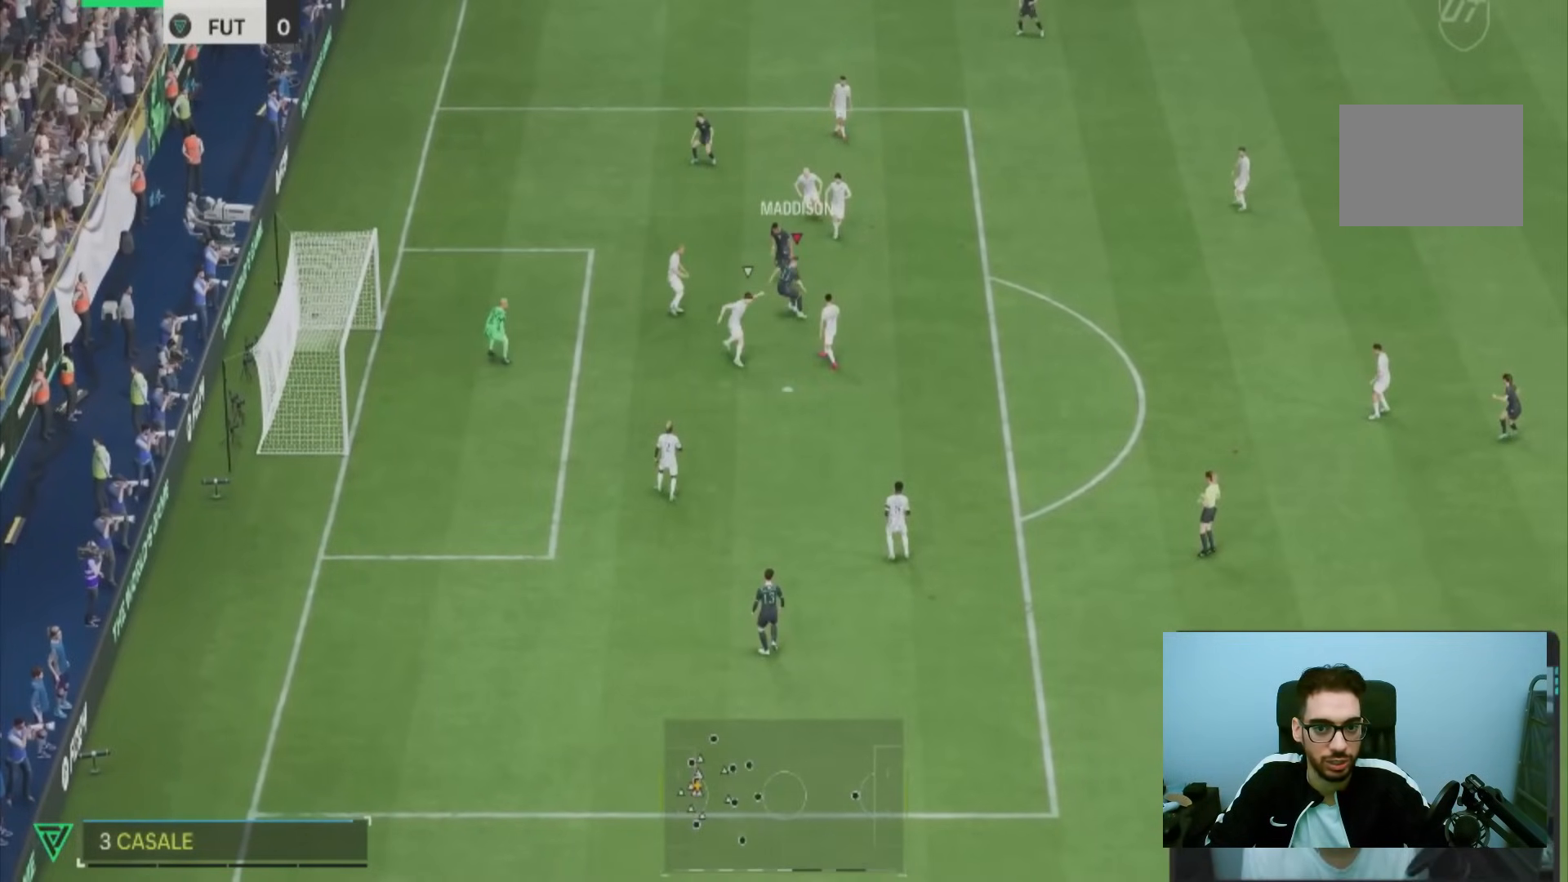
{"buttons": [], "left_stick": "left", "right_stick": "center", "events": []}